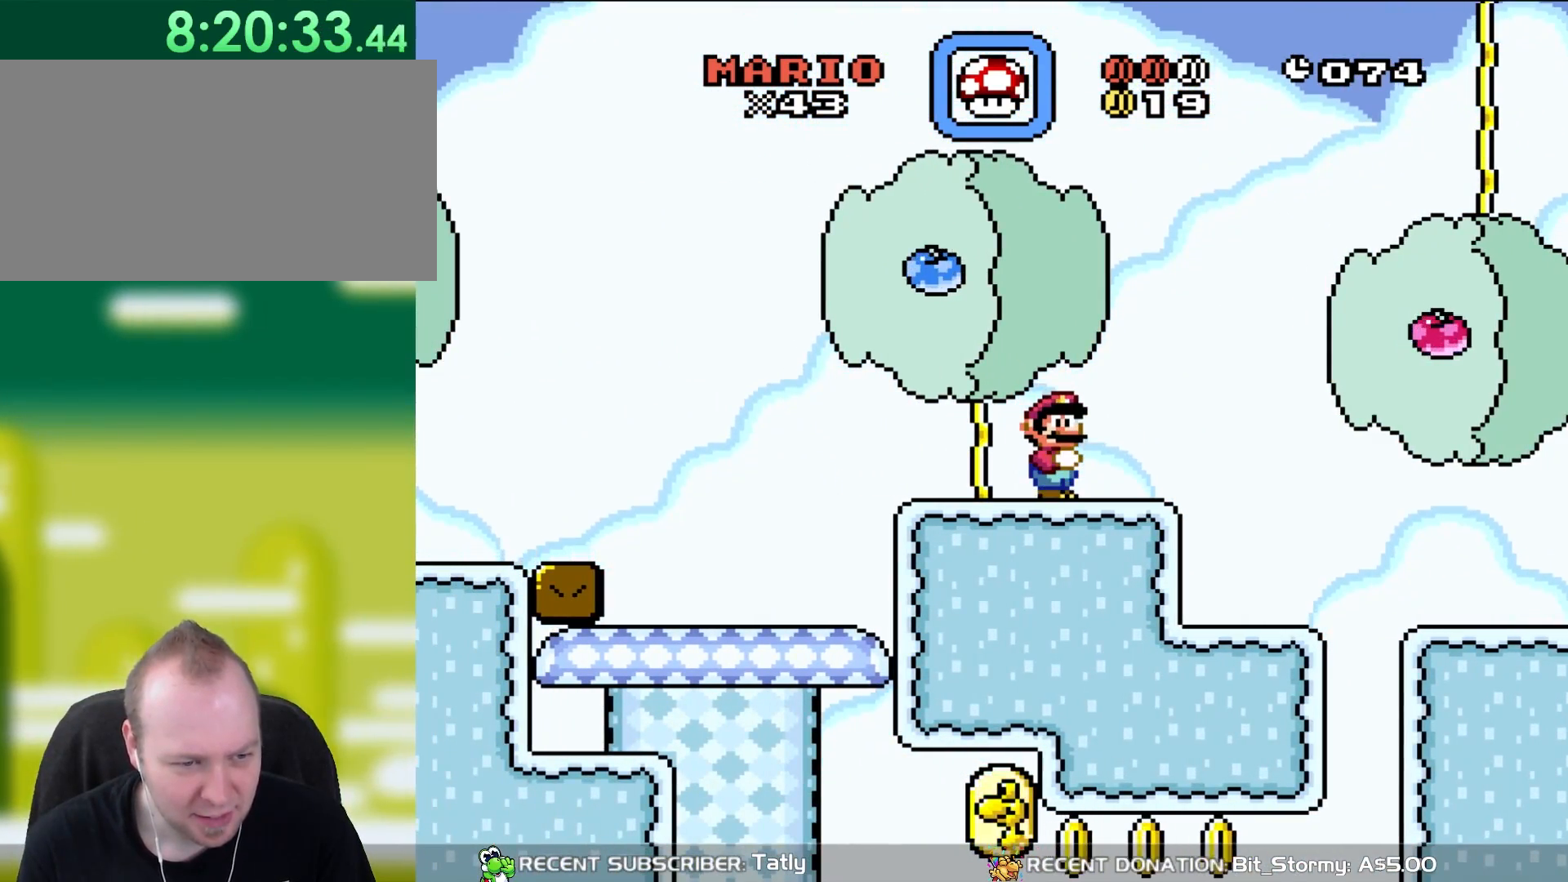
Gameplay with a controller (Nintendo layout); each line is a JSON object with the inputs held at the frame after it (dt_ms = milliseconds from this image to that frame). "events" lists button and stick changes between this image and that frame as [ms after this image, input, new state], when the widget could be followed in between. Not read: L3 R3.
{"dt_ms": 500, "buttons": ["Y", "DPAD_RIGHT"], "events": [[133, "DPAD_RIGHT", "down"]]}
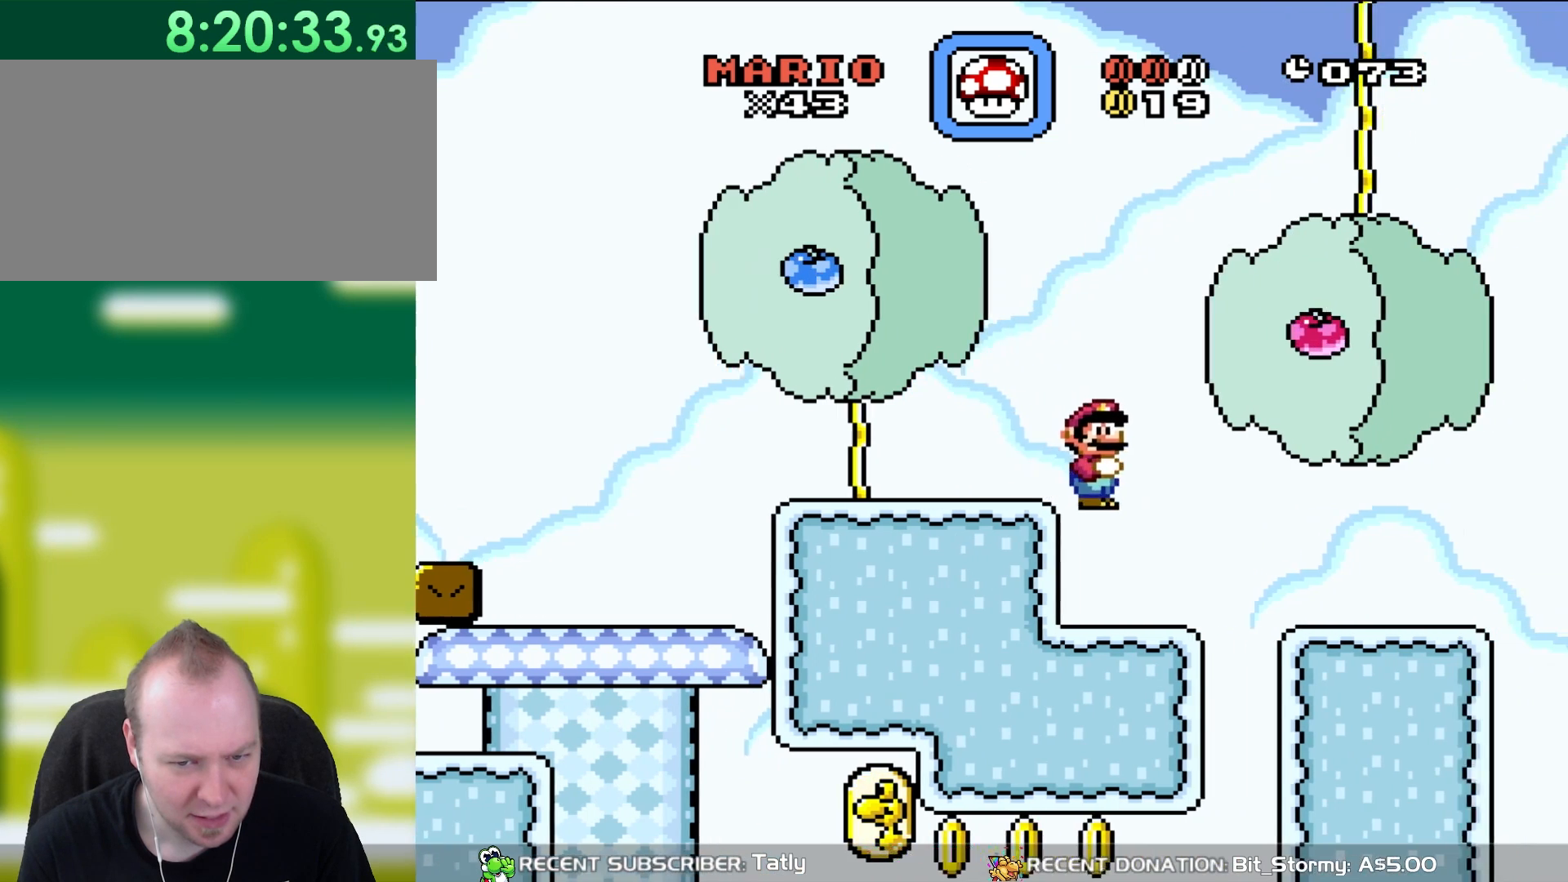
{"dt_ms": 500, "buttons": ["B", "Y", "DPAD_RIGHT"], "events": [[317, "DPAD_RIGHT", "up"], [317, "DPAD_UP", "down"], [350, "B", "down"], [350, "DPAD_LEFT", "down"], [400, "DPAD_LEFT", "up"], [433, "DPAD_RIGHT", "down"], [433, "DPAD_UP", "up"]]}
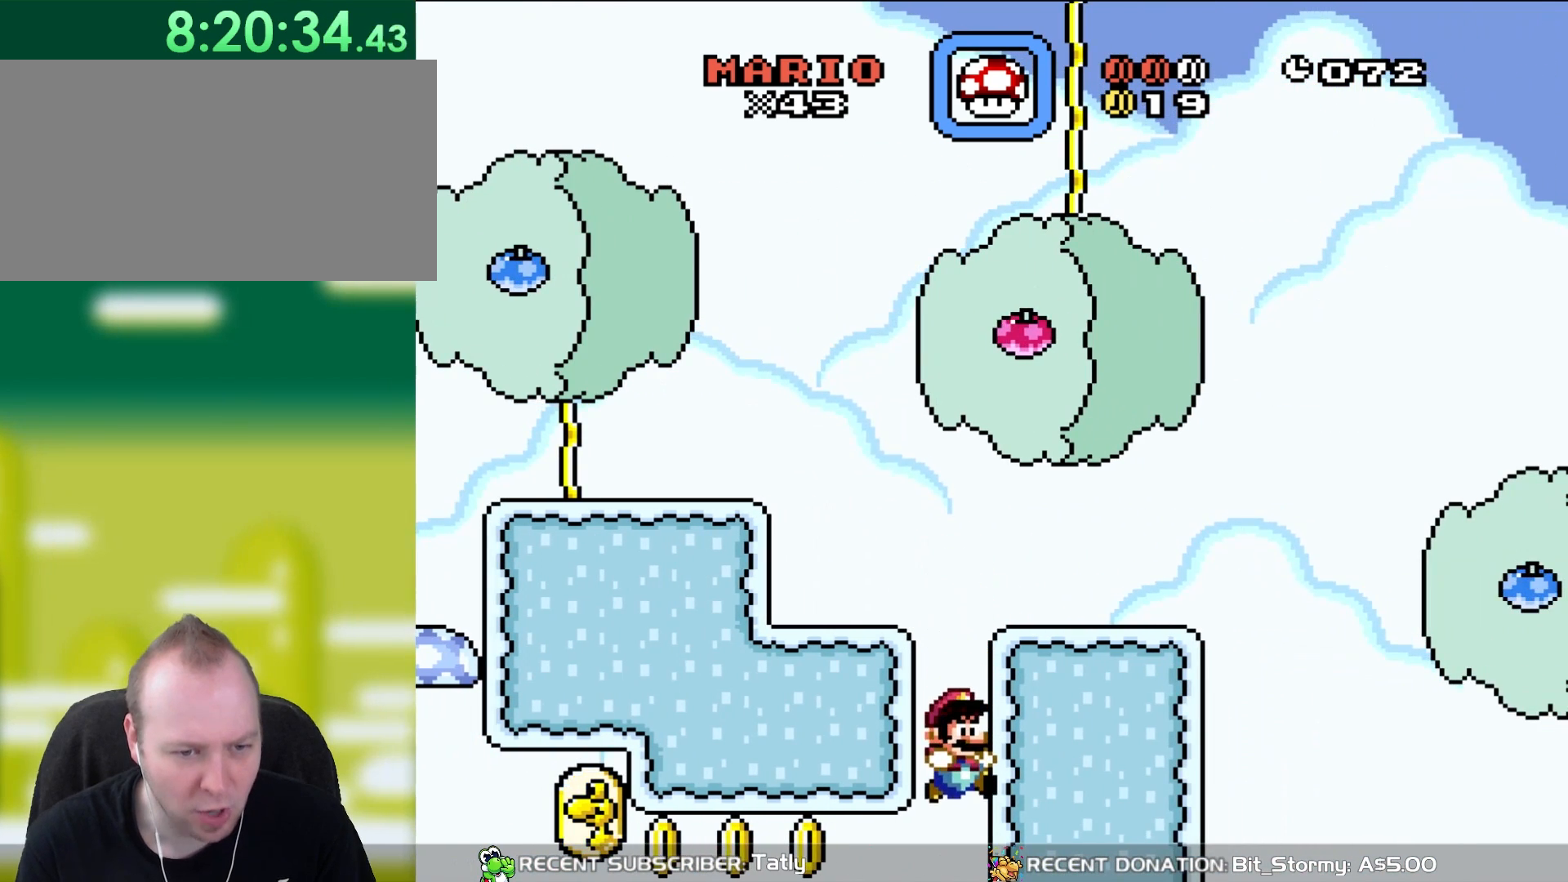
{"dt_ms": 500, "buttons": ["B", "Y", "DPAD_LEFT"], "events": [[133, "DPAD_UP", "down"], [167, "DPAD_RIGHT", "up"], [217, "DPAD_LEFT", "down"], [217, "DPAD_UP", "up"]]}
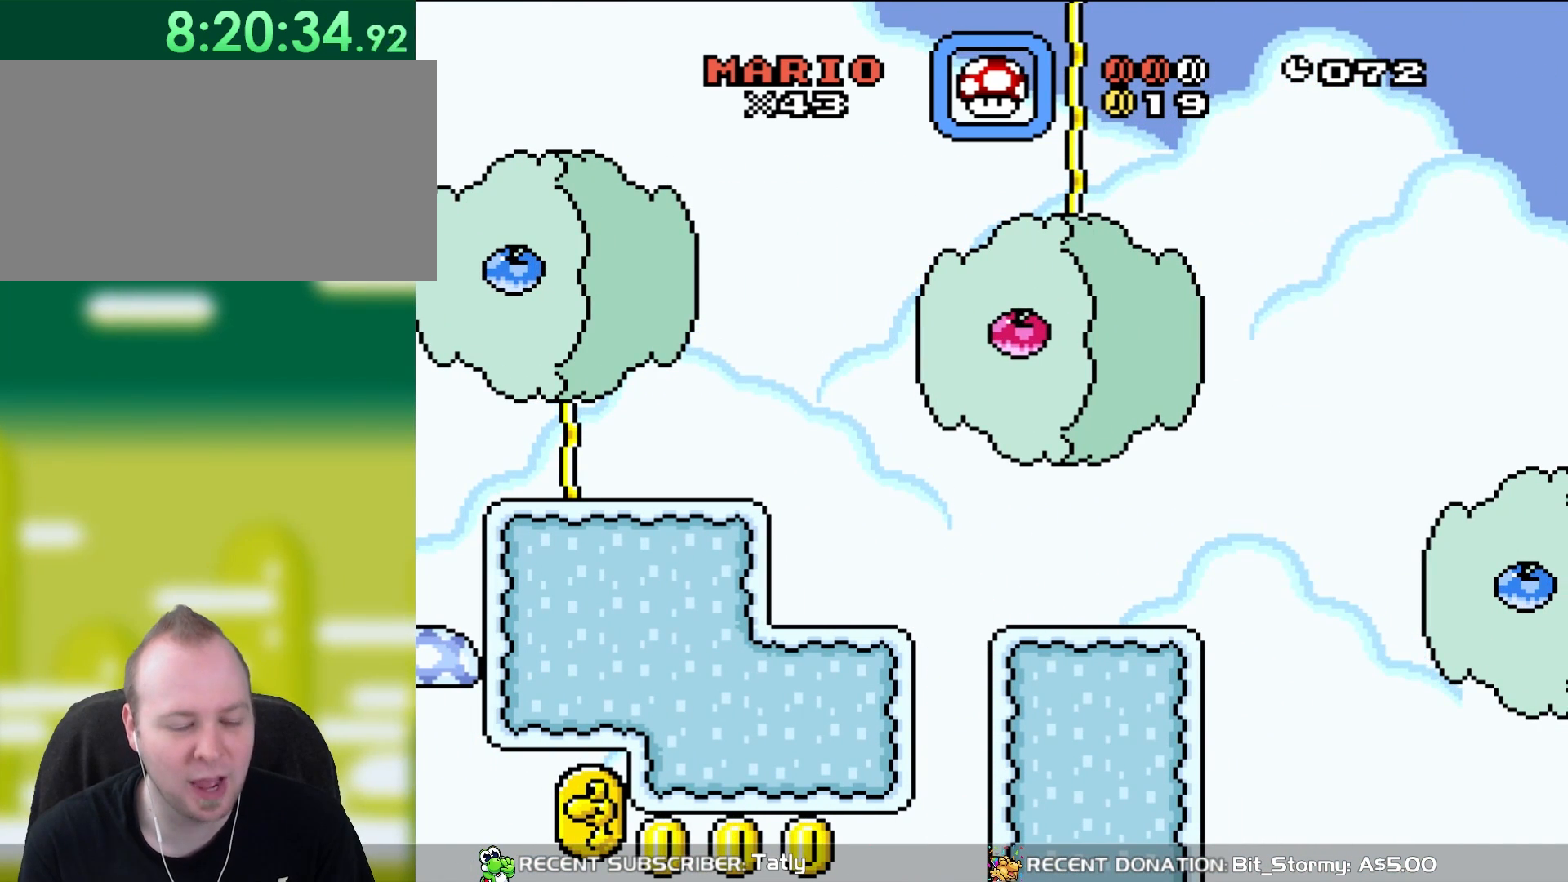
{"dt_ms": 500, "buttons": [], "events": [[133, "B", "up"], [167, "Y", "up"], [283, "DPAD_LEFT", "up"]]}
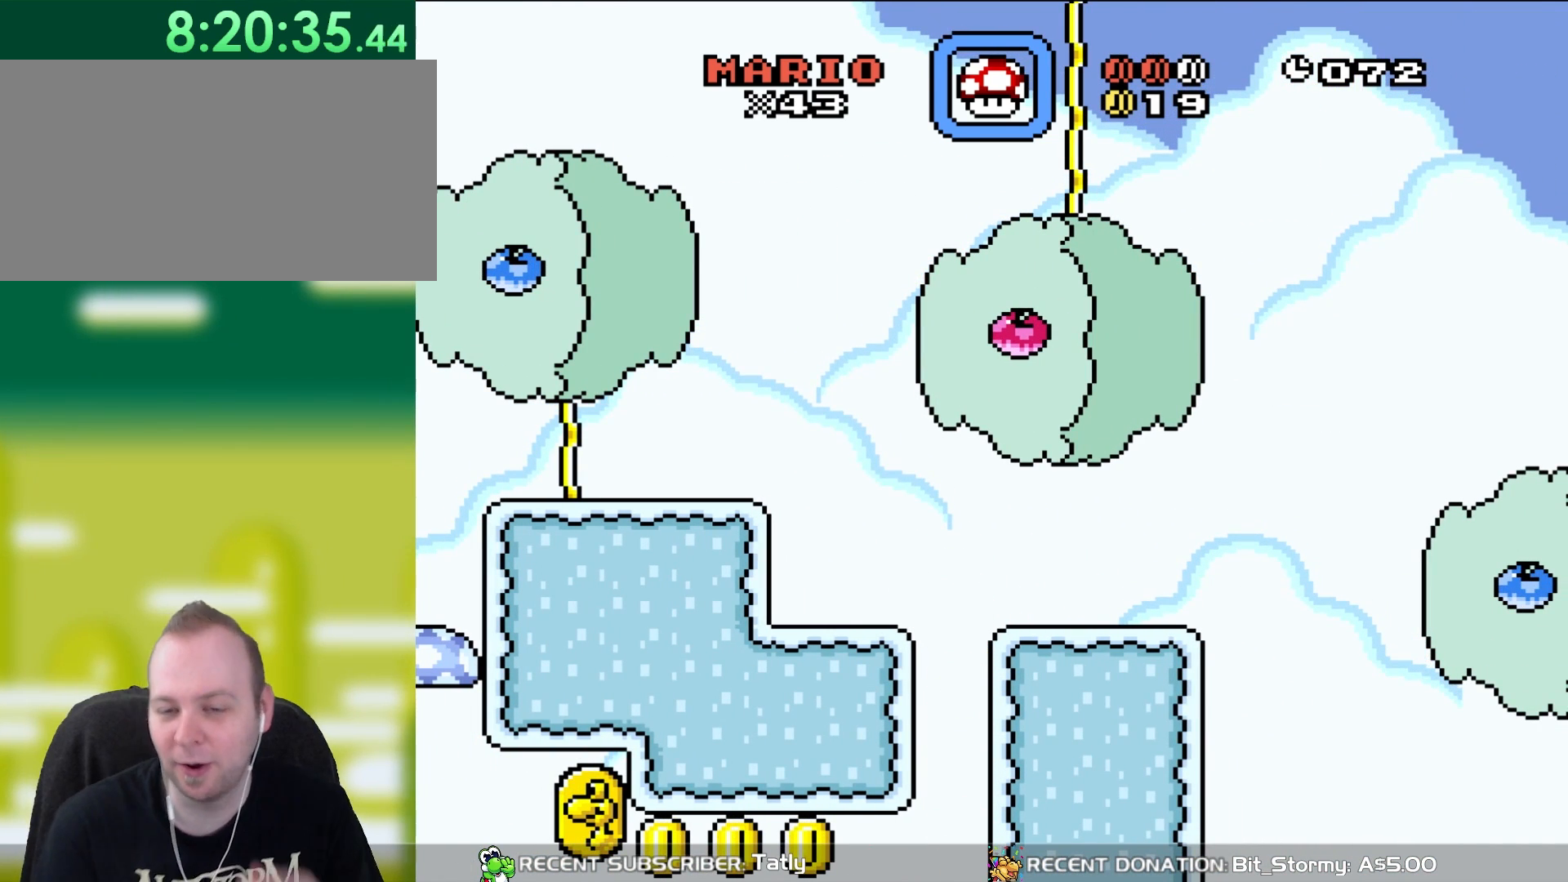
{"dt_ms": 500, "buttons": [], "events": []}
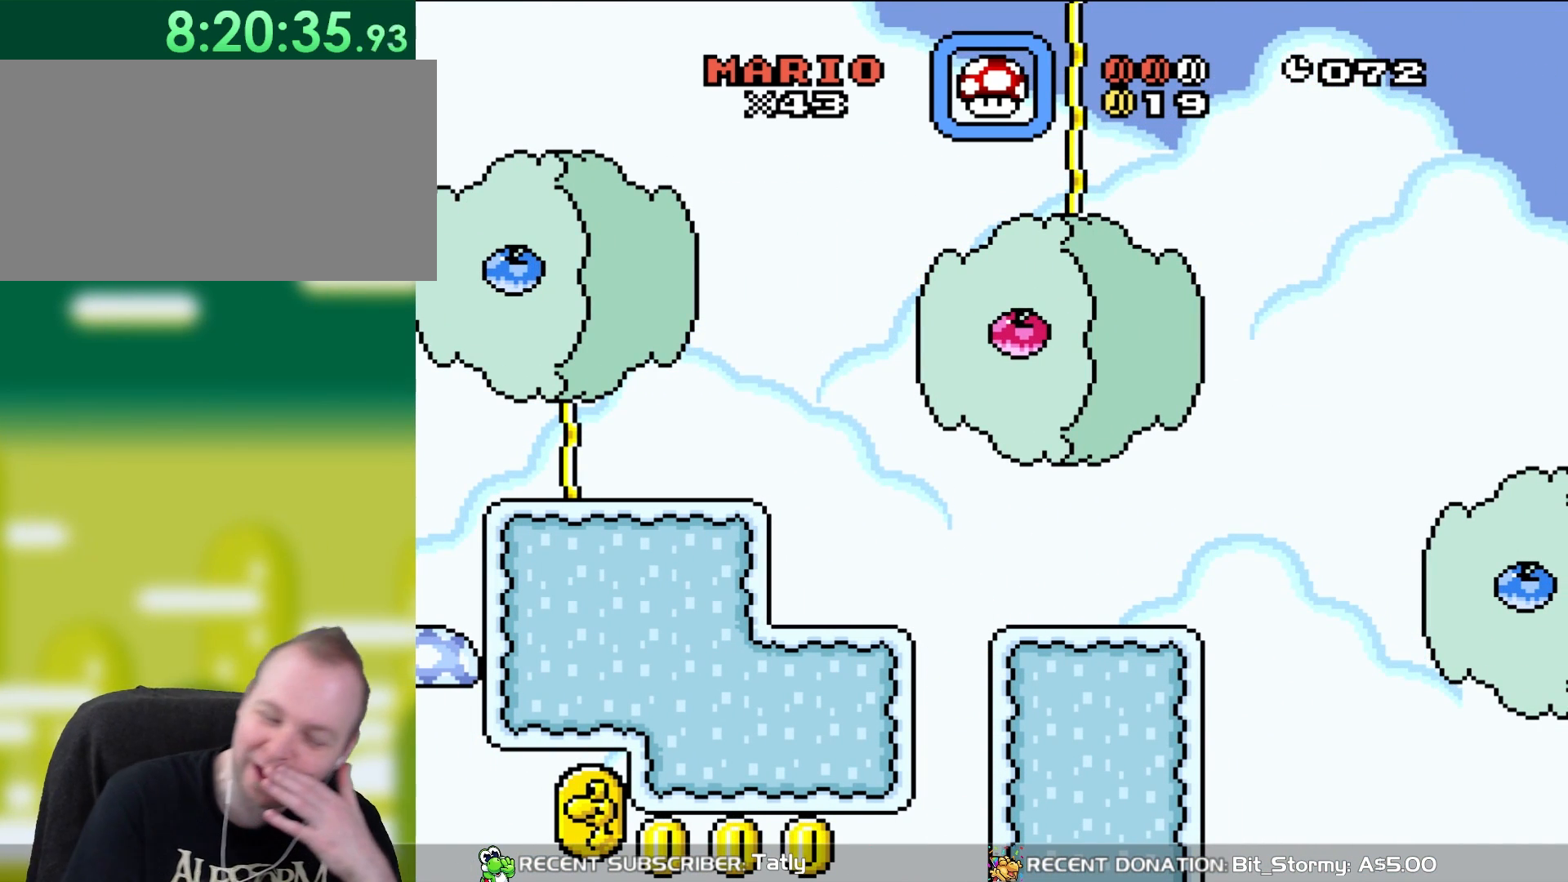
{"dt_ms": 500, "buttons": [], "events": []}
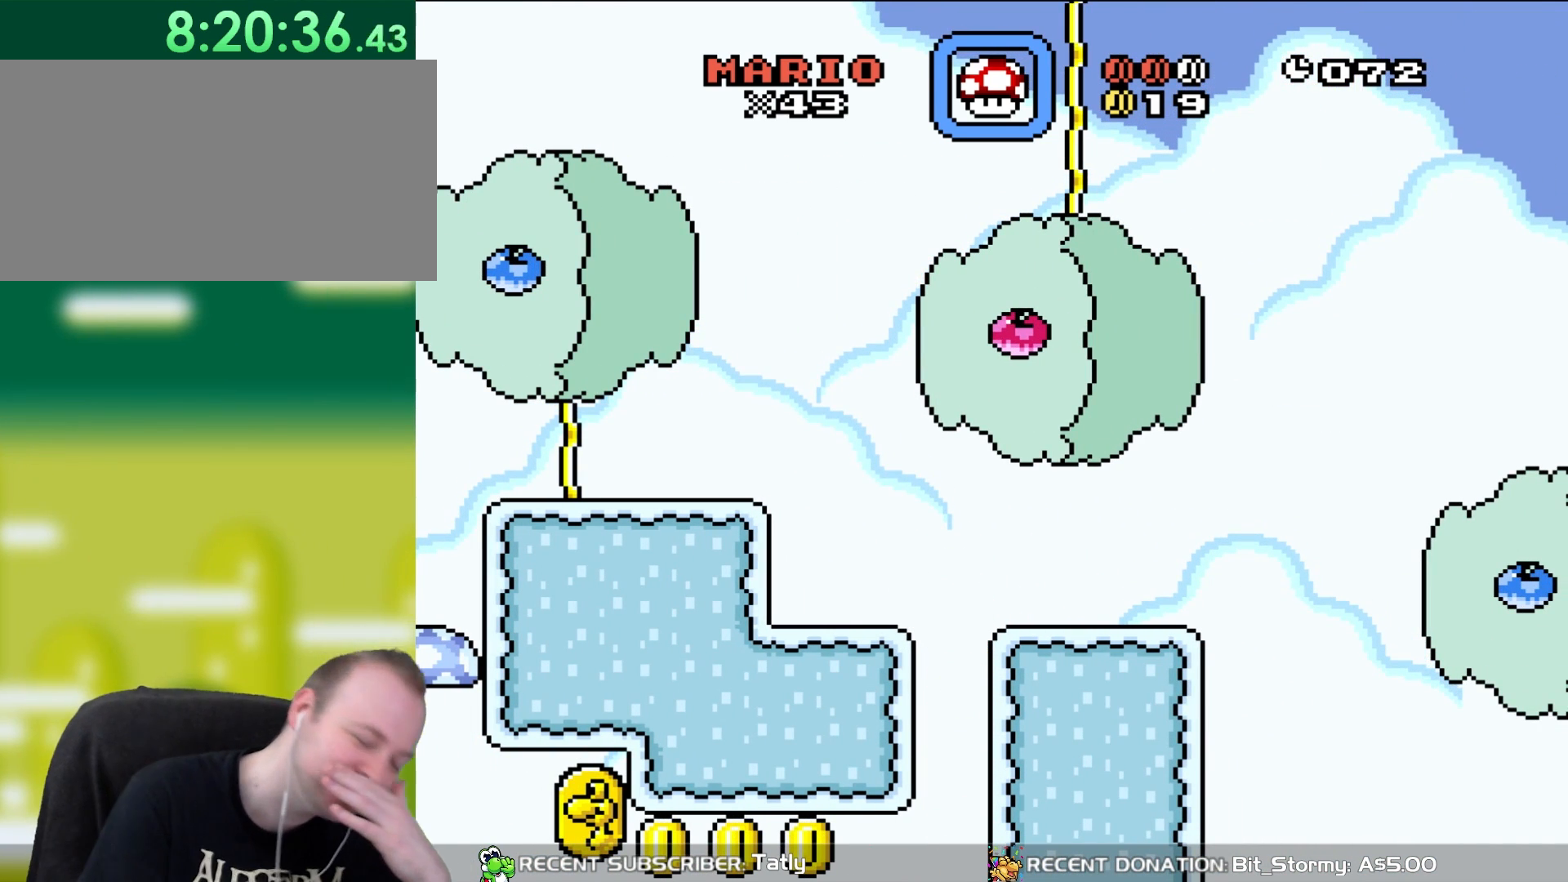
{"dt_ms": 500, "buttons": [], "events": []}
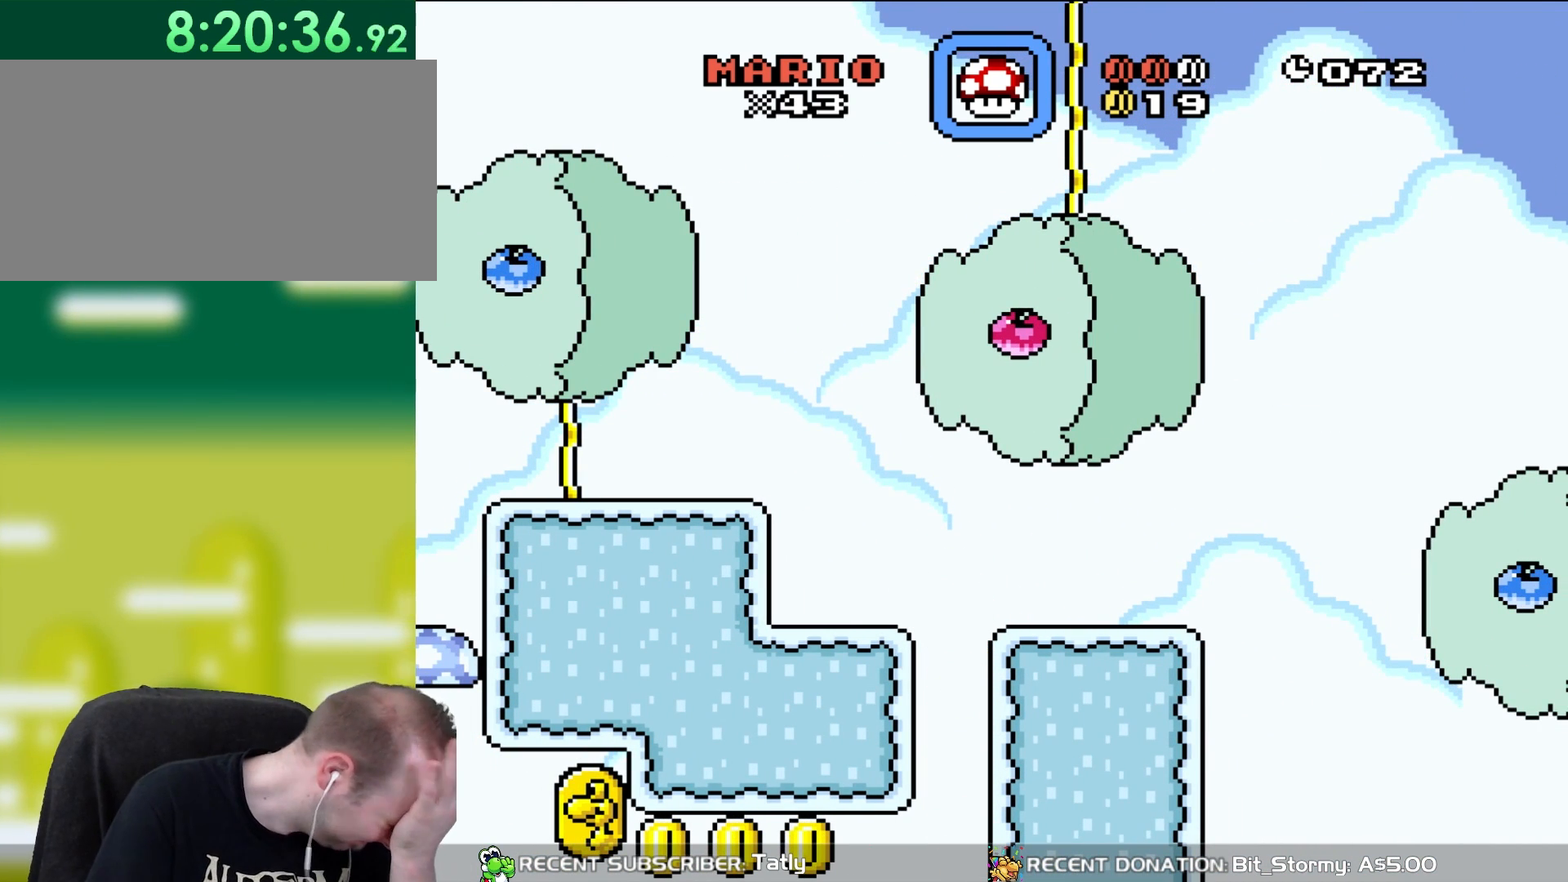
{"dt_ms": 500, "buttons": [], "events": []}
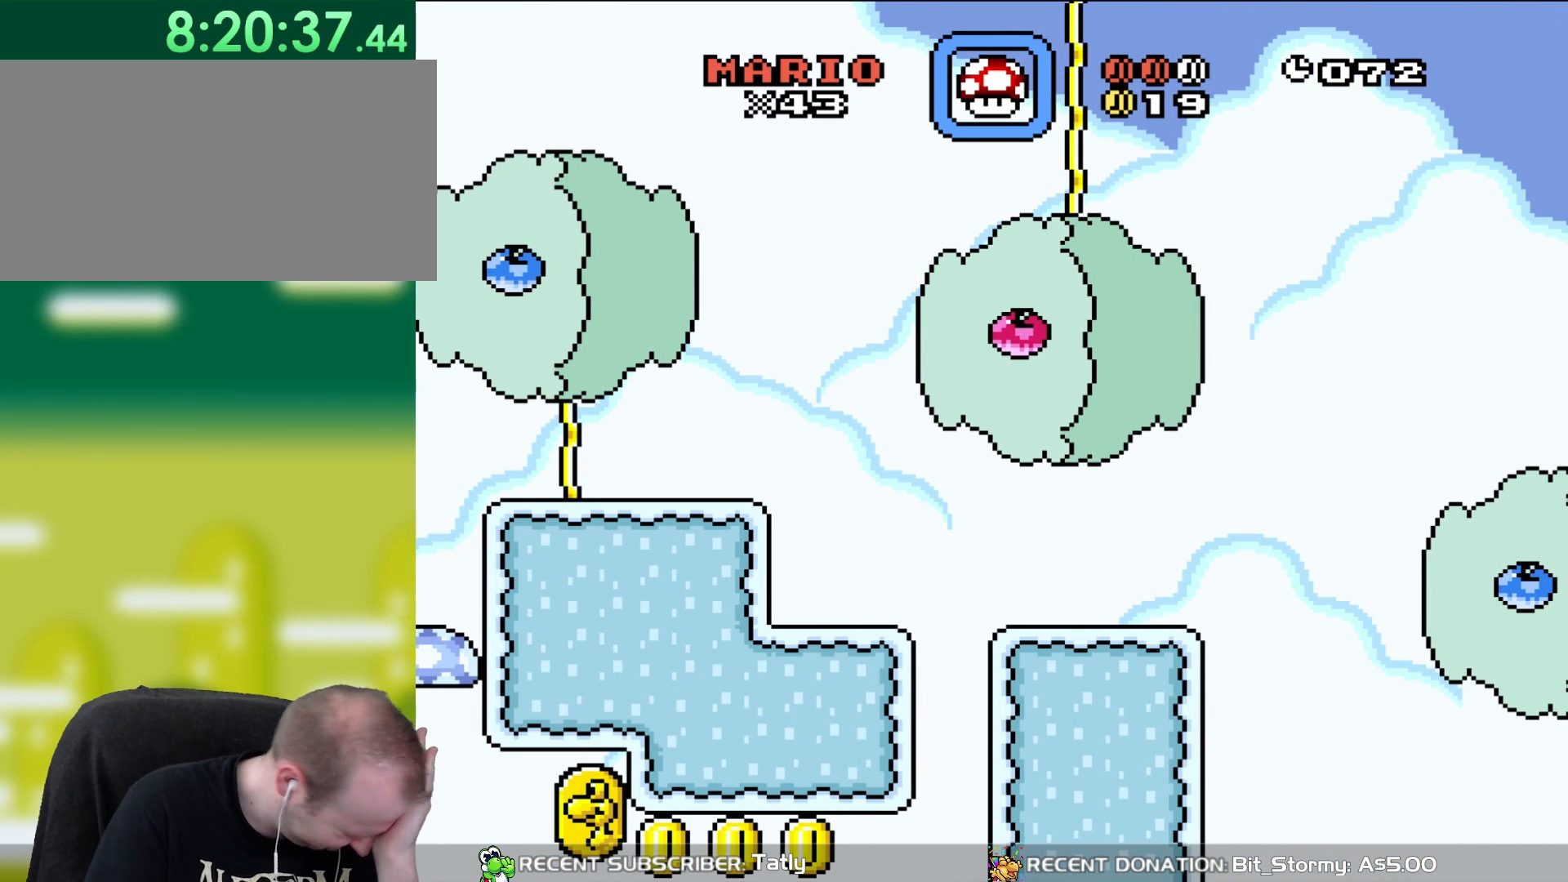
{"dt_ms": 500, "buttons": [], "events": []}
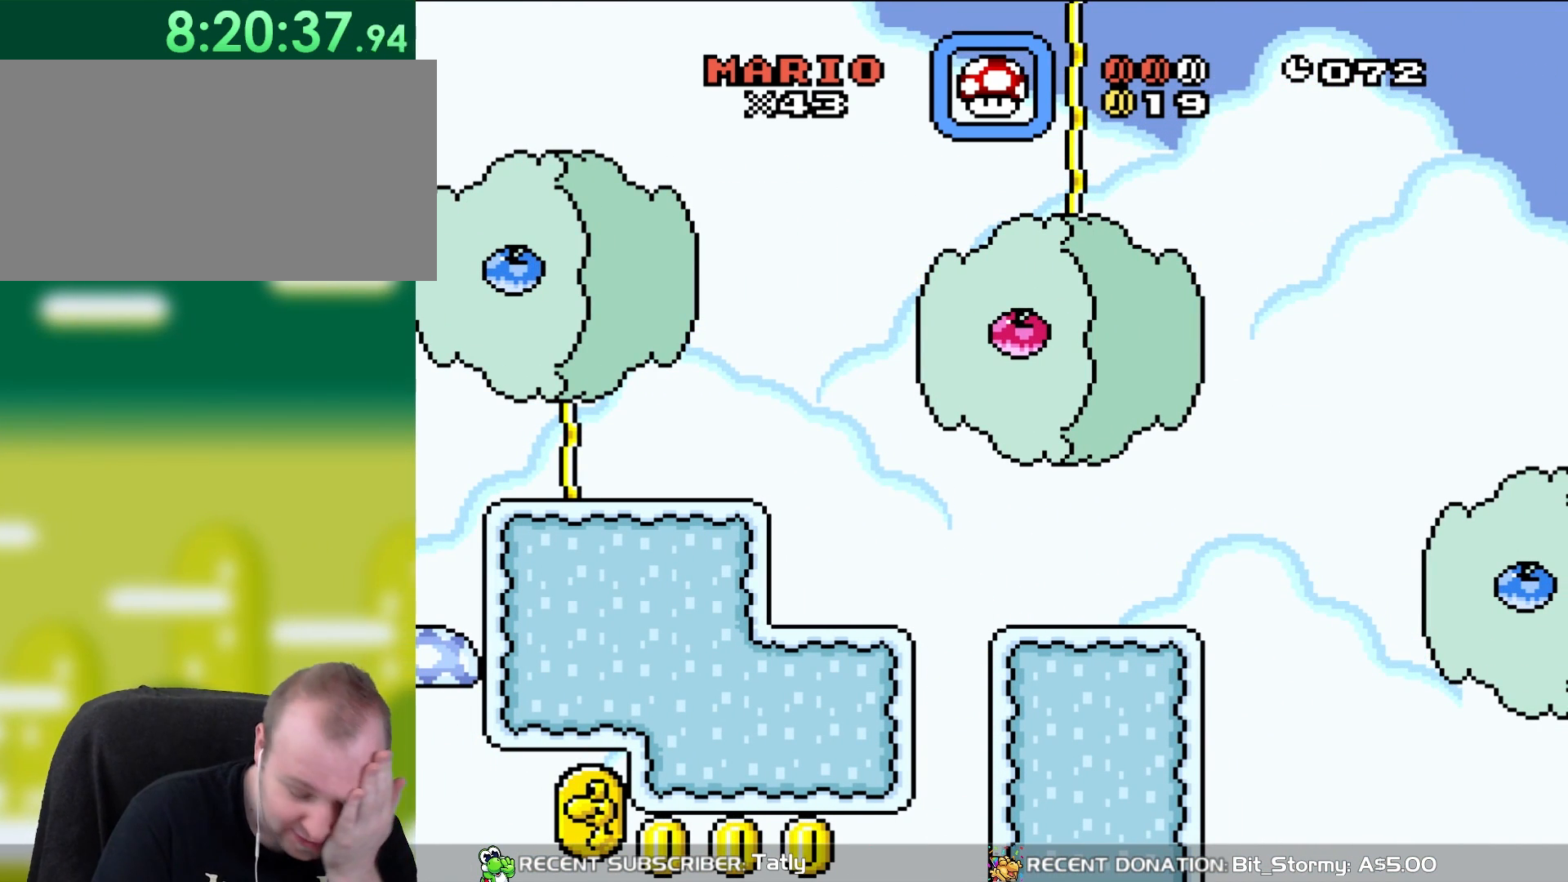
{"dt_ms": 500, "buttons": [], "events": []}
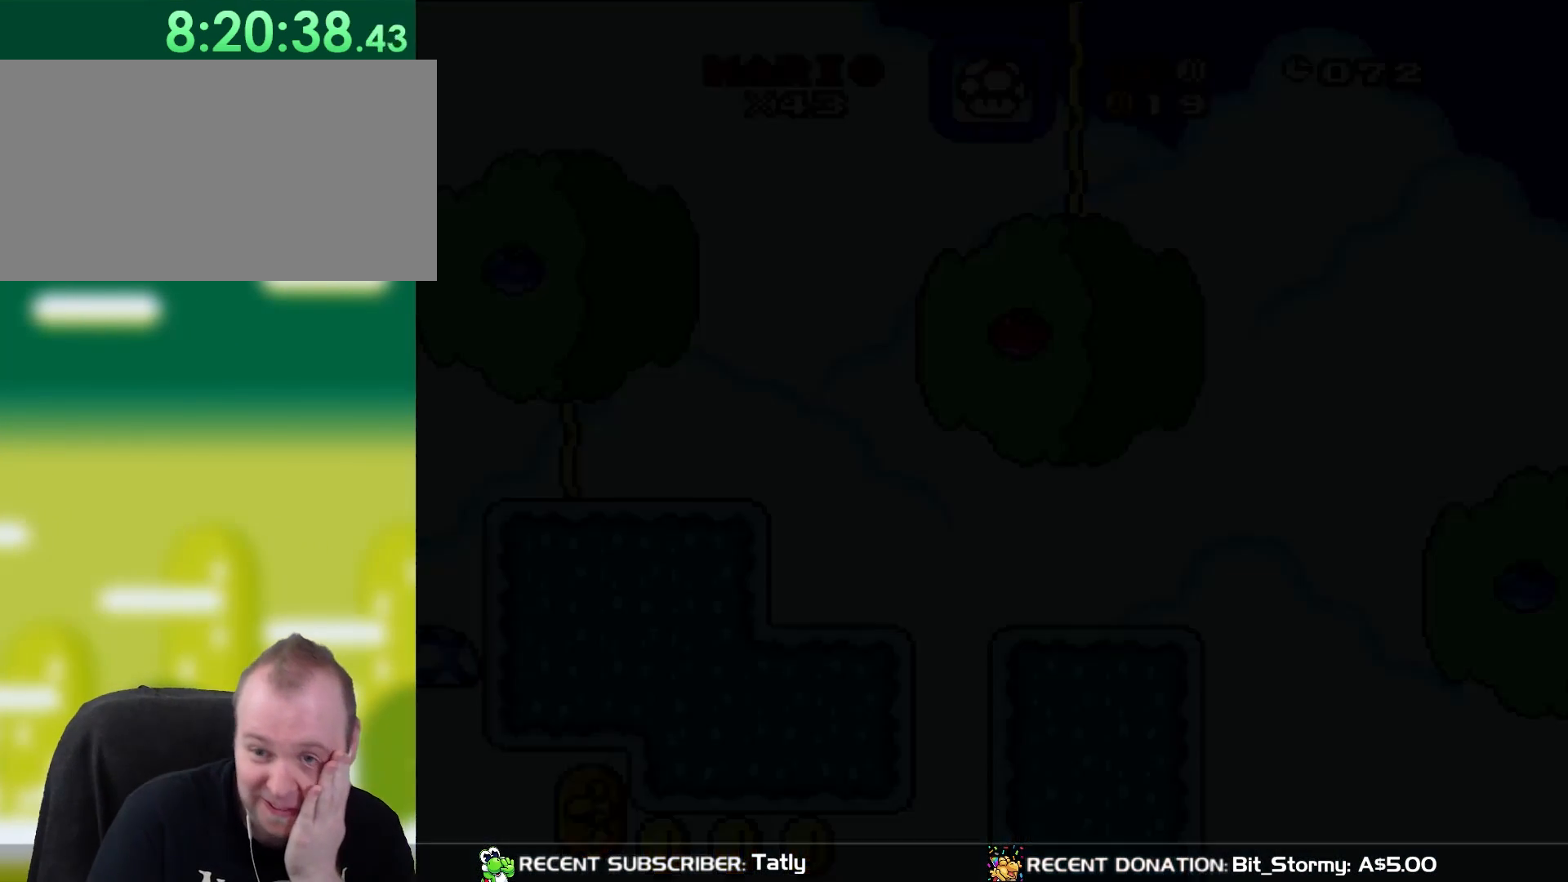
{"dt_ms": 500, "buttons": ["B", "Y"], "events": [[250, "DPAD_RIGHT", "down"], [317, "DPAD_LEFT", "down"], [317, "DPAD_RIGHT", "up"], [317, "DPAD_UP", "down"], [350, "DPAD_UP", "up"], [350, "Y", "down"], [450, "DPAD_LEFT", "up"], [483, "B", "down"]]}
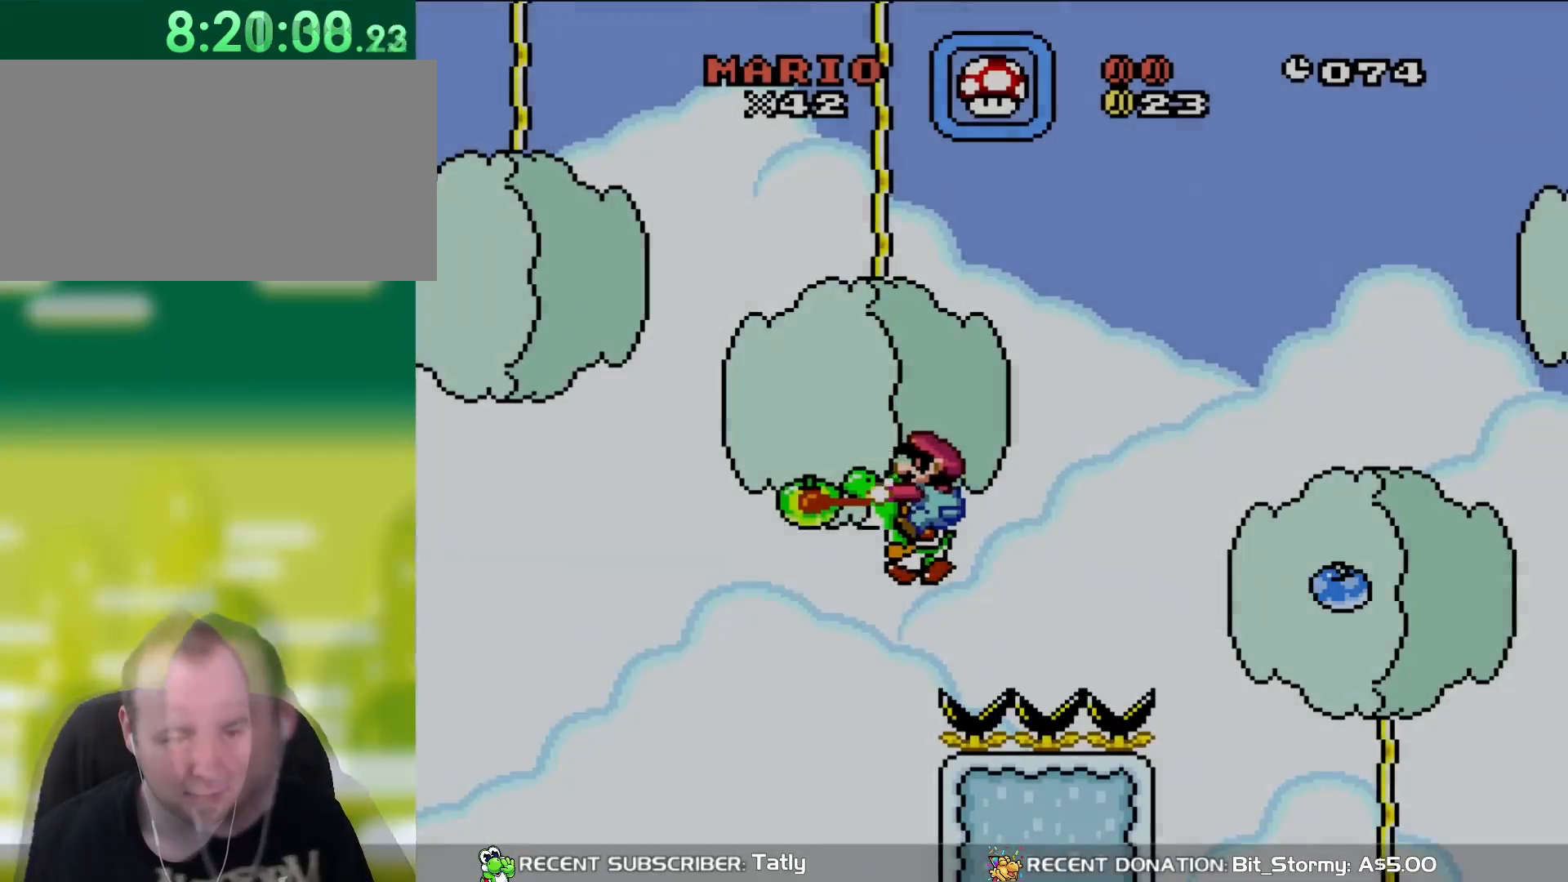
{"dt_ms": 500, "buttons": ["Y", "DPAD_RIGHT"], "events": [[17, "DPAD_RIGHT", "down"], [250, "B", "up"]]}
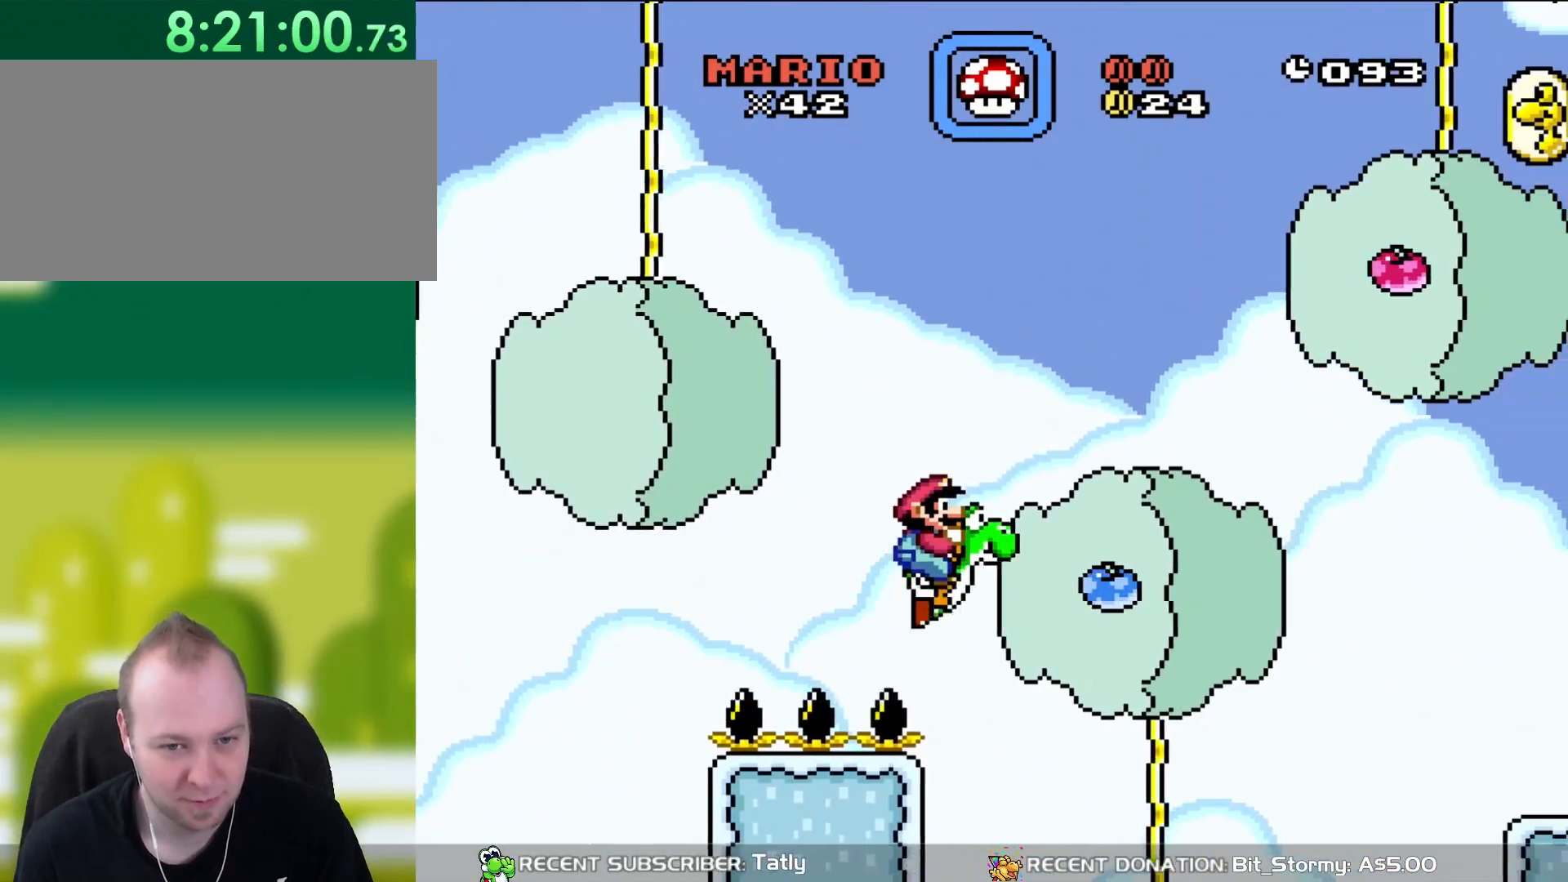
{"dt_ms": 500, "buttons": ["B", "Y", "DPAD_RIGHT"], "events": [[33, "B", "down"]]}
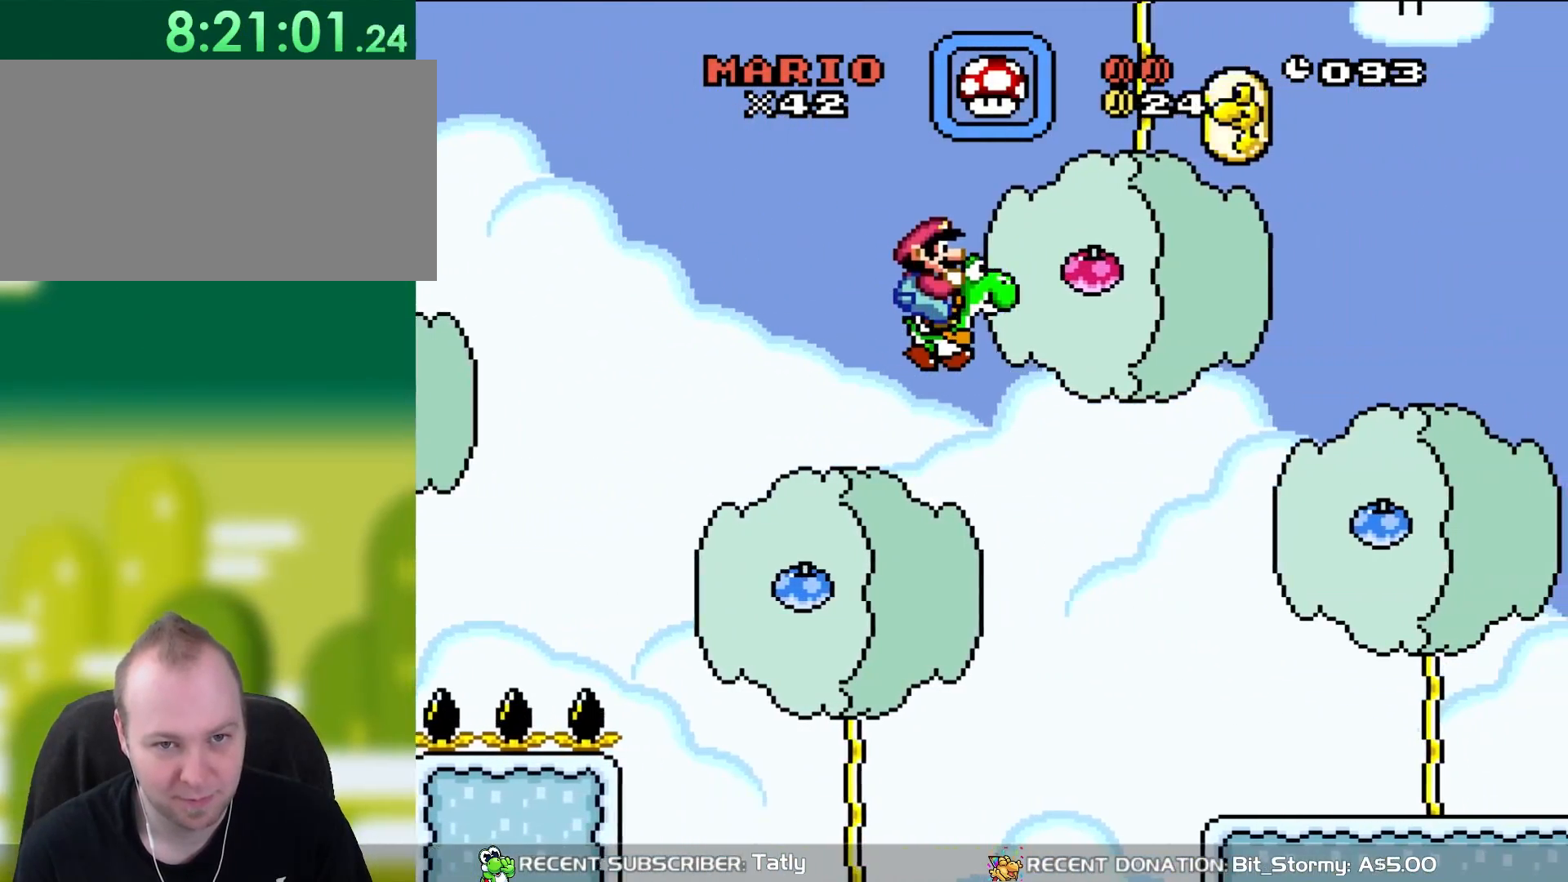
{"dt_ms": 1000, "buttons": ["Y", "DPAD_LEFT"], "events": [[250, "X", "down"], [267, "Y", "up"], [300, "A", "down"], [400, "A", "up"], [450, "Y", "down"], [467, "B", "up"], [517, "X", "up"], [800, "DPAD_RIGHT", "up"], [800, "DPAD_UP", "down"], [850, "DPAD_LEFT", "down"], [850, "DPAD_UP", "up"]]}
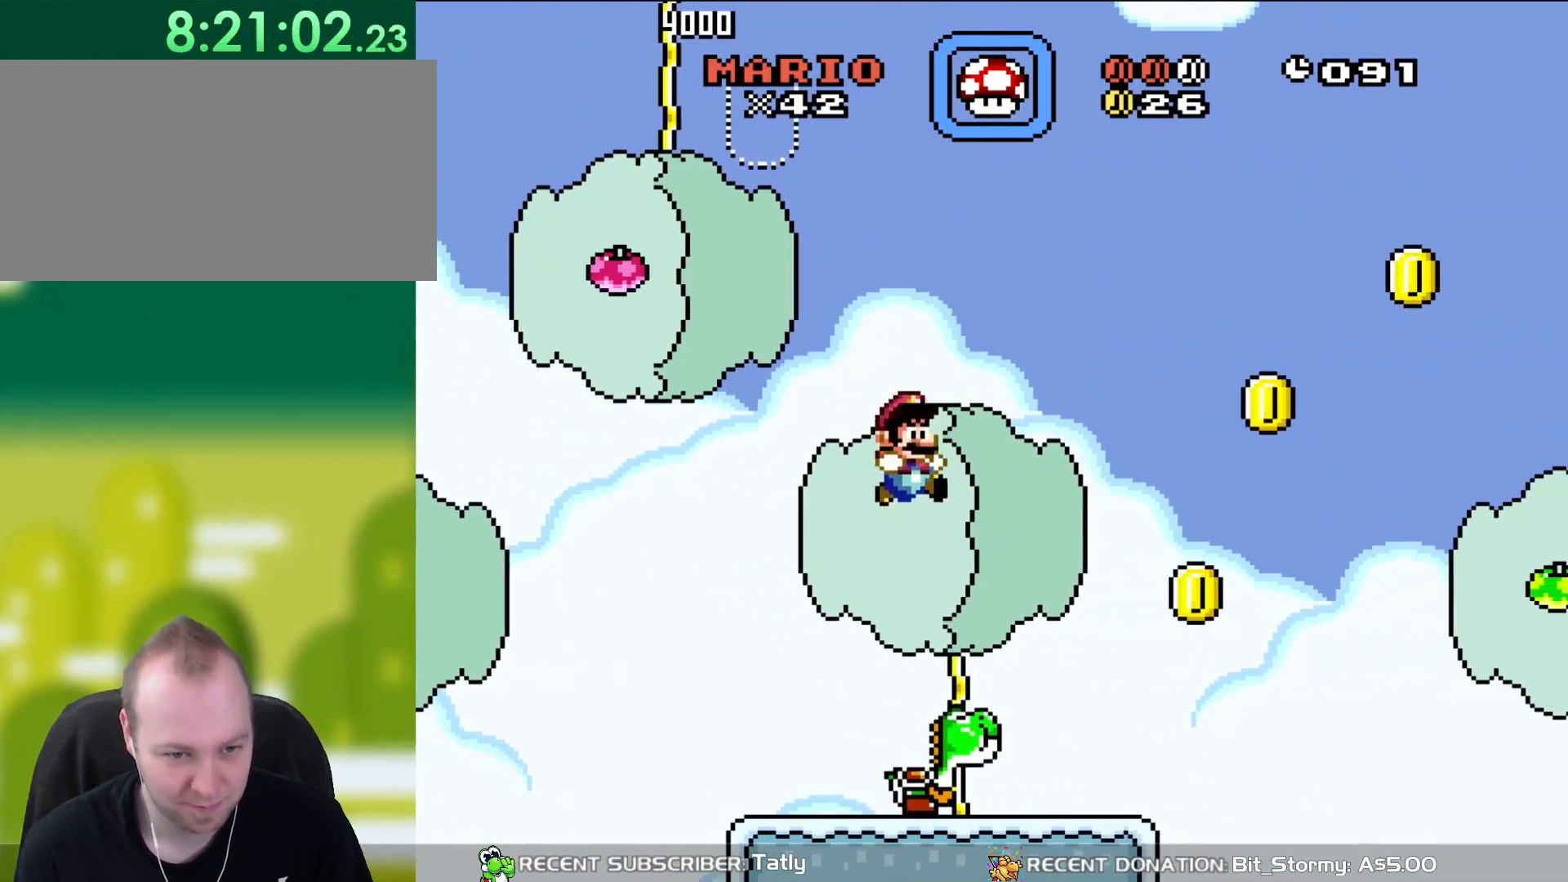
{"dt_ms": 500, "buttons": ["Y", "DPAD_RIGHT"], "events": [[33, "DPAD_LEFT", "up"], [33, "DPAD_UP", "down"], [67, "DPAD_UP", "up"], [117, "DPAD_RIGHT", "down"]]}
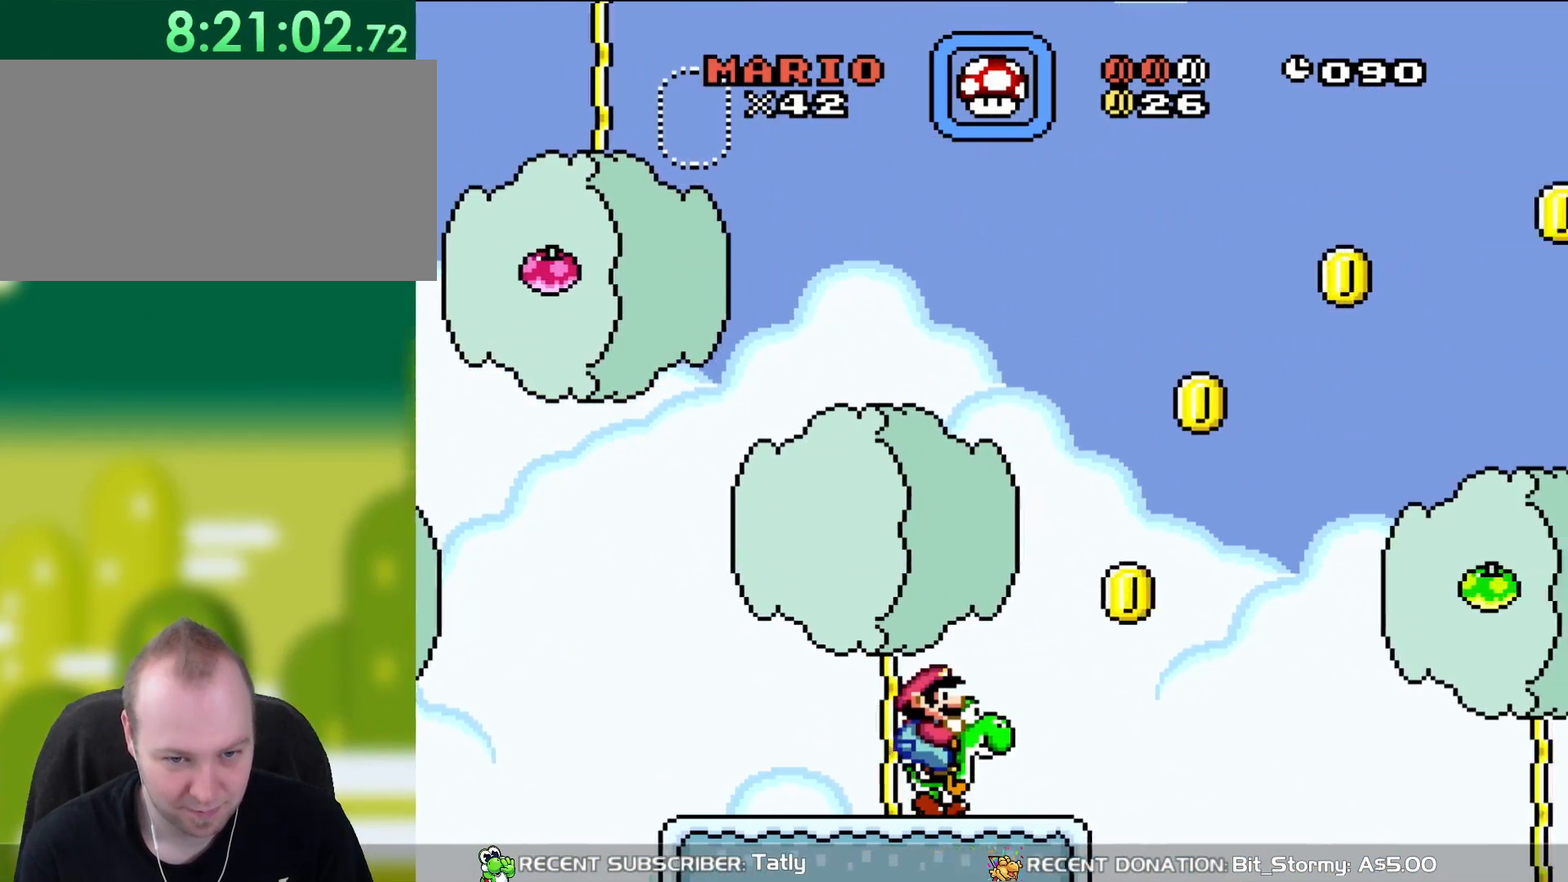
{"dt_ms": 500, "buttons": ["B", "Y", "DPAD_RIGHT"], "events": [[350, "B", "down"]]}
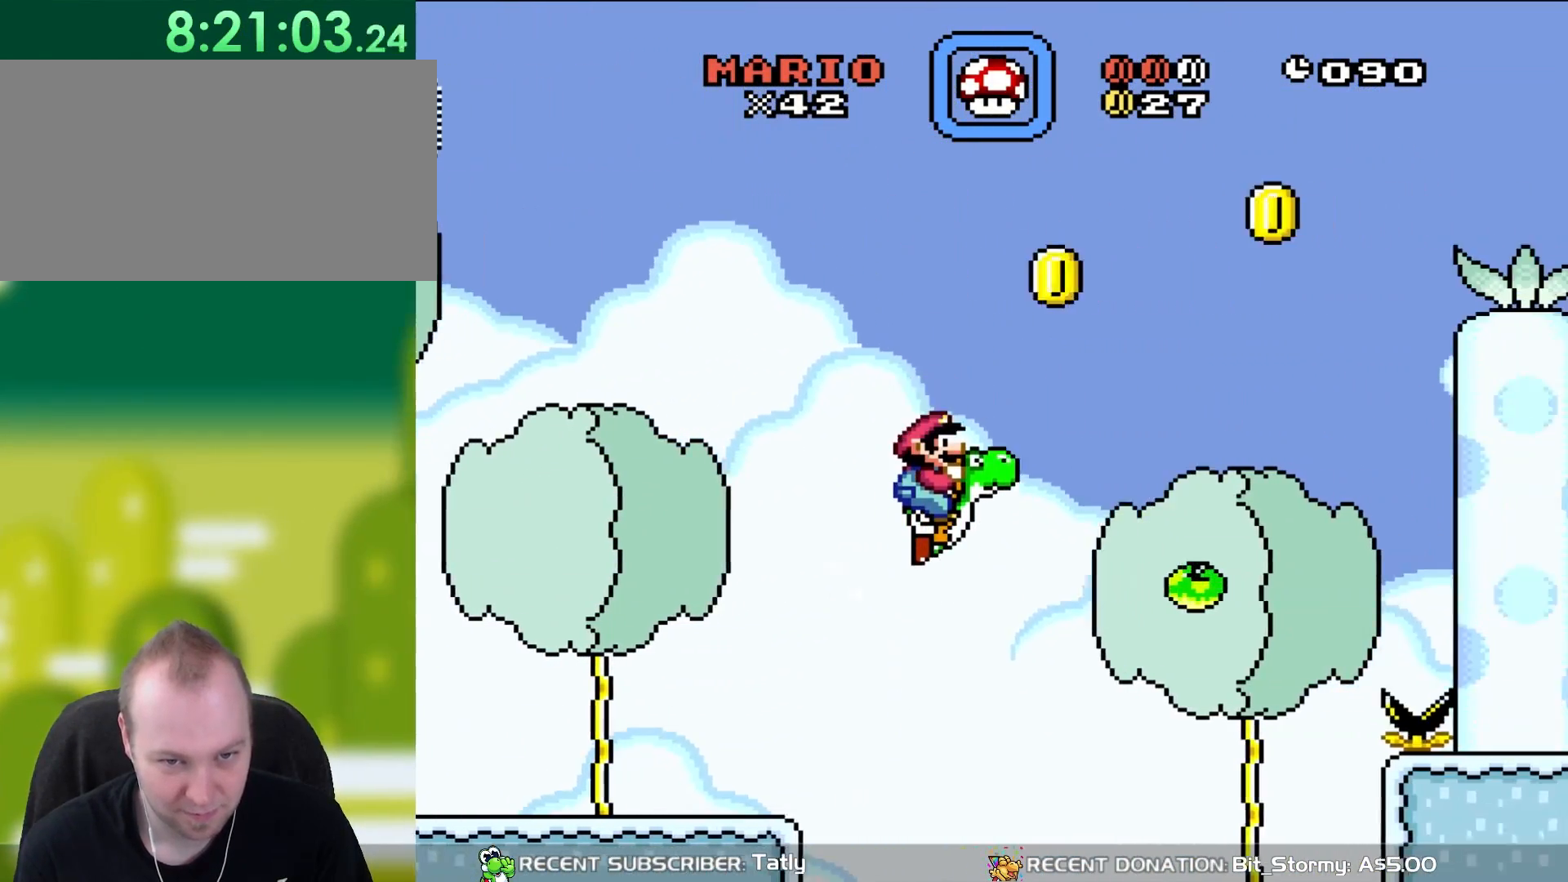
{"dt_ms": 500, "buttons": ["B", "X", "Y", "DPAD_RIGHT"], "events": [[483, "X", "down"]]}
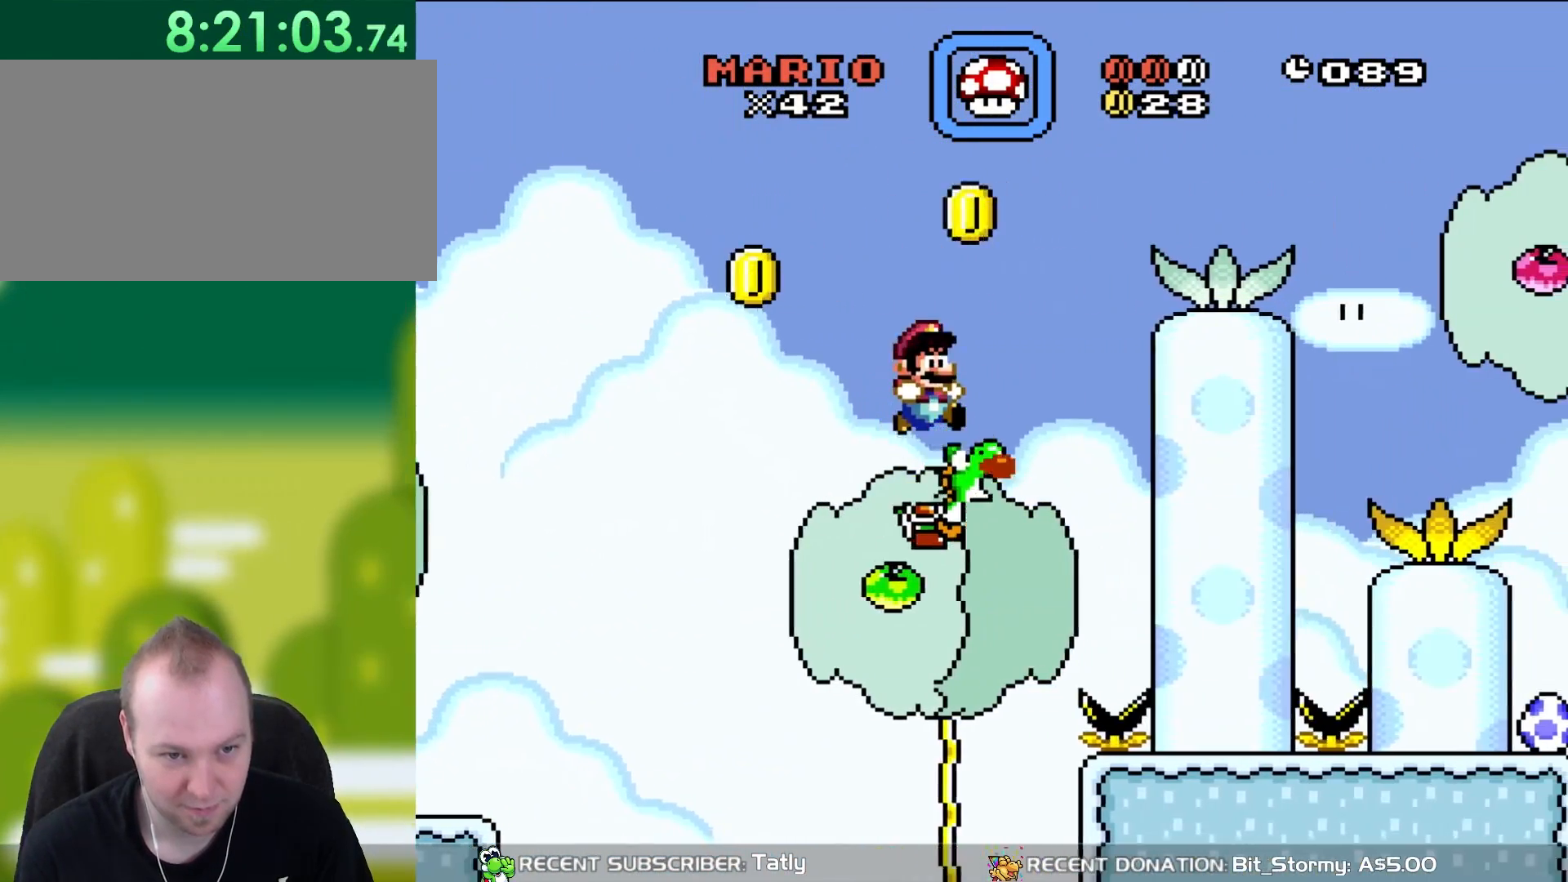
{"dt_ms": 500, "buttons": ["B", "X", "Y", "DPAD_RIGHT"], "events": [[33, "A", "down"], [83, "Y", "up"], [150, "Y", "down"], [183, "A", "up"], [217, "B", "up"], [217, "DPAD_RIGHT", "up"], [217, "DPAD_UP", "down"], [233, "DPAD_LEFT", "down"], [267, "B", "down"], [267, "DPAD_UP", "up"], [383, "DPAD_UP", "down"], [450, "DPAD_LEFT", "up"], [450, "DPAD_RIGHT", "down"], [450, "DPAD_UP", "up"]]}
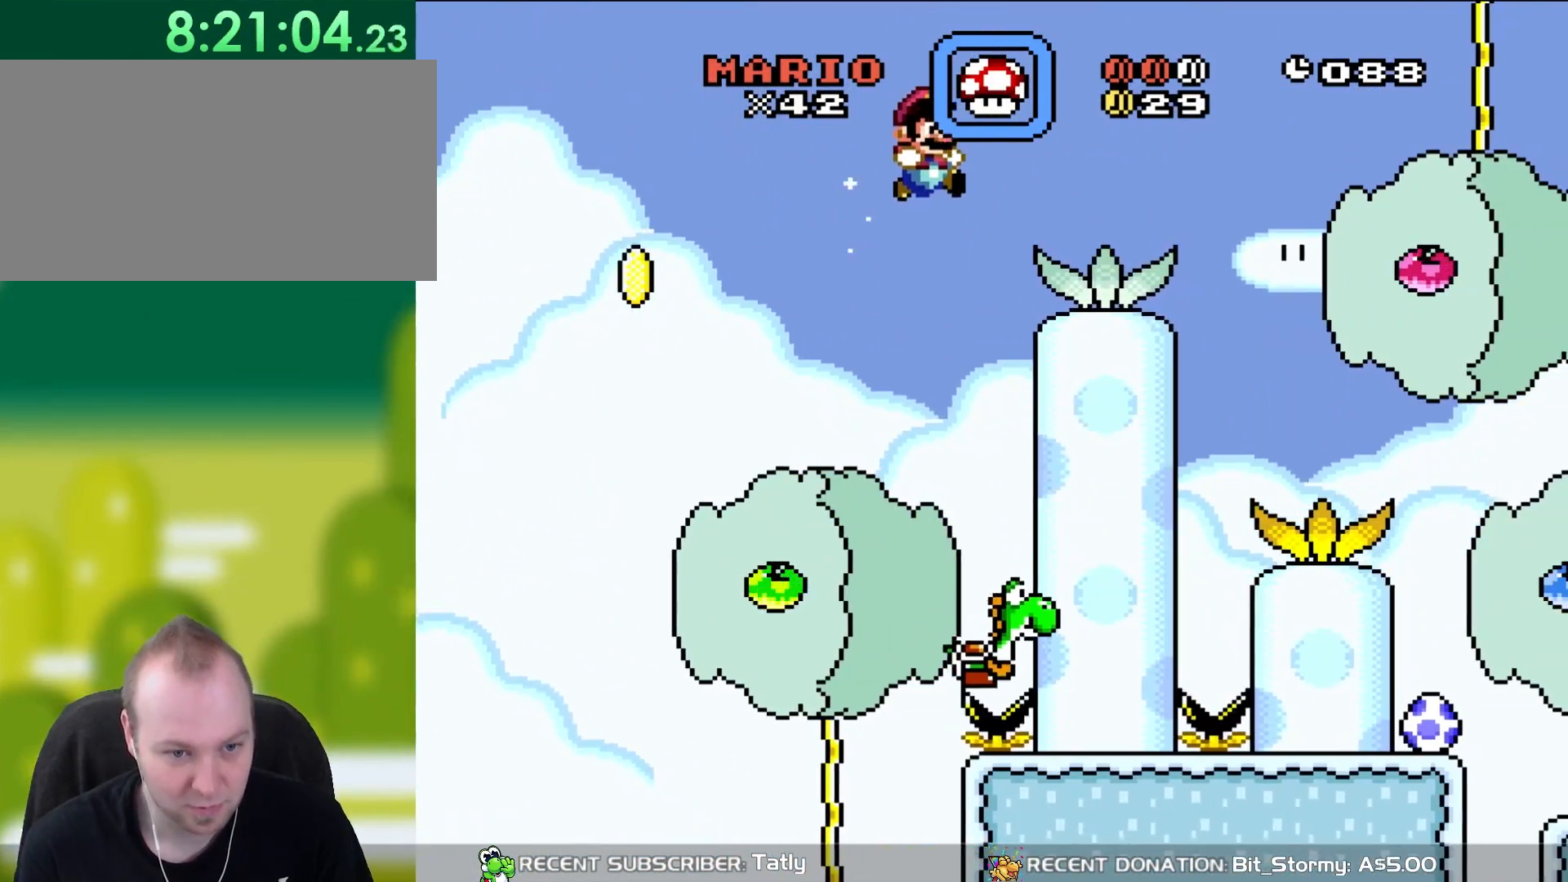
{"dt_ms": 500, "buttons": ["Y", "DPAD_RIGHT"], "events": [[217, "DPAD_RIGHT", "up"], [217, "DPAD_UP", "down"], [233, "DPAD_LEFT", "down"], [233, "DPAD_UP", "up"], [367, "B", "up"], [367, "DPAD_LEFT", "up"], [417, "DPAD_RIGHT", "down"], [417, "X", "up"]]}
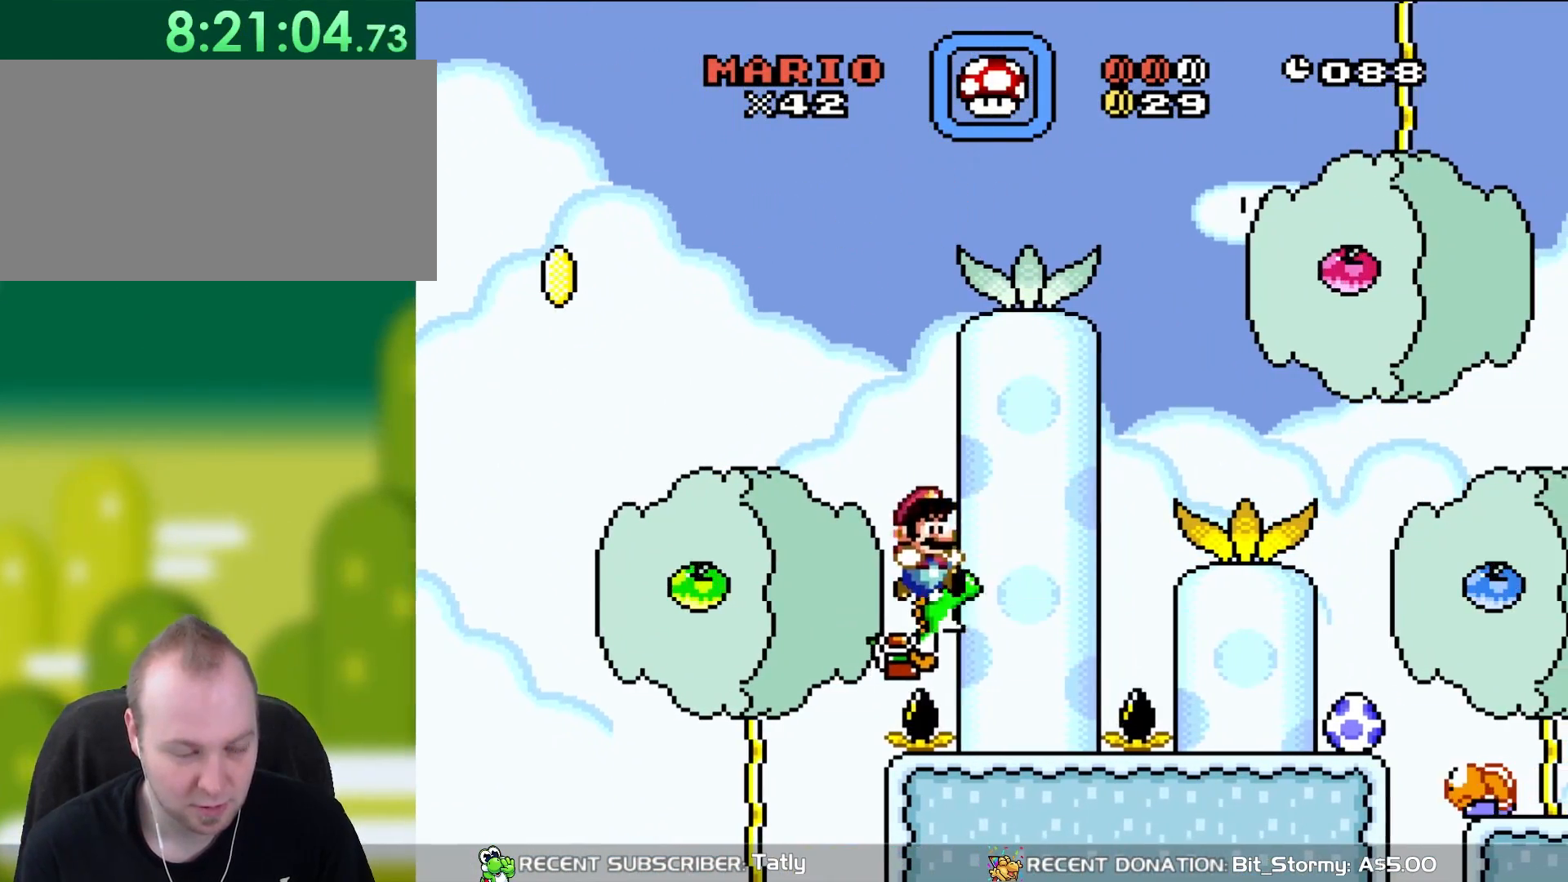
{"dt_ms": 500, "buttons": ["Y"], "events": [[50, "DPAD_RIGHT", "up"], [250, "DPAD_LEFT", "down"], [267, "DPAD_UP", "down"], [300, "B", "down"], [450, "B", "up"], [467, "DPAD_UP", "up"], [500, "DPAD_LEFT", "up"]]}
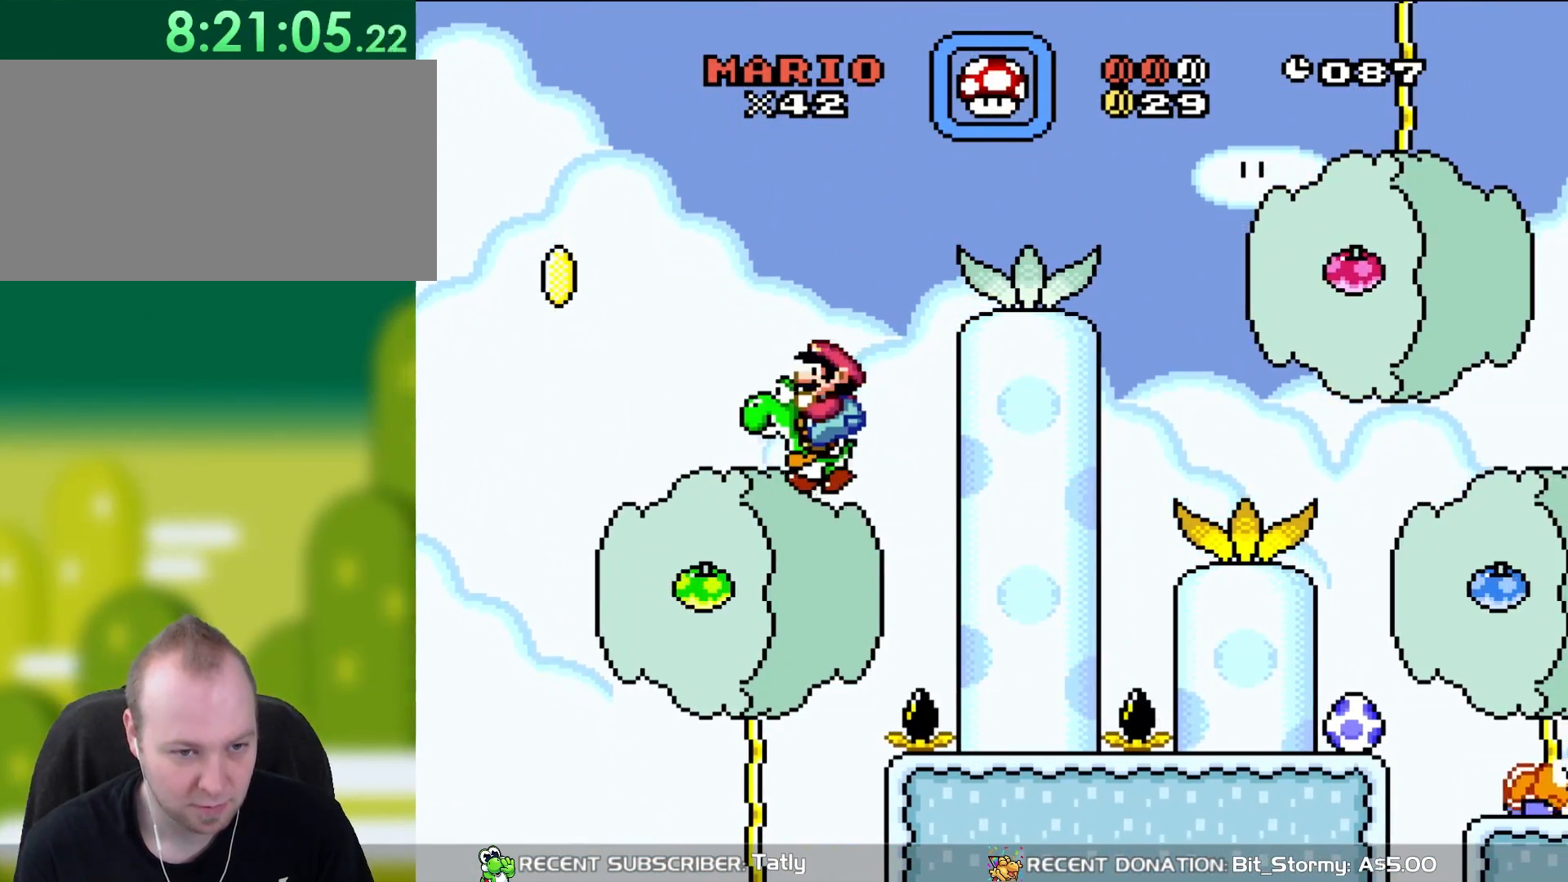
{"dt_ms": 500, "buttons": ["A", "B", "X", "DPAD_RIGHT"], "events": [[217, "DPAD_RIGHT", "down"], [250, "B", "down"], [250, "X", "down"], [267, "Y", "up"], [300, "A", "down"]]}
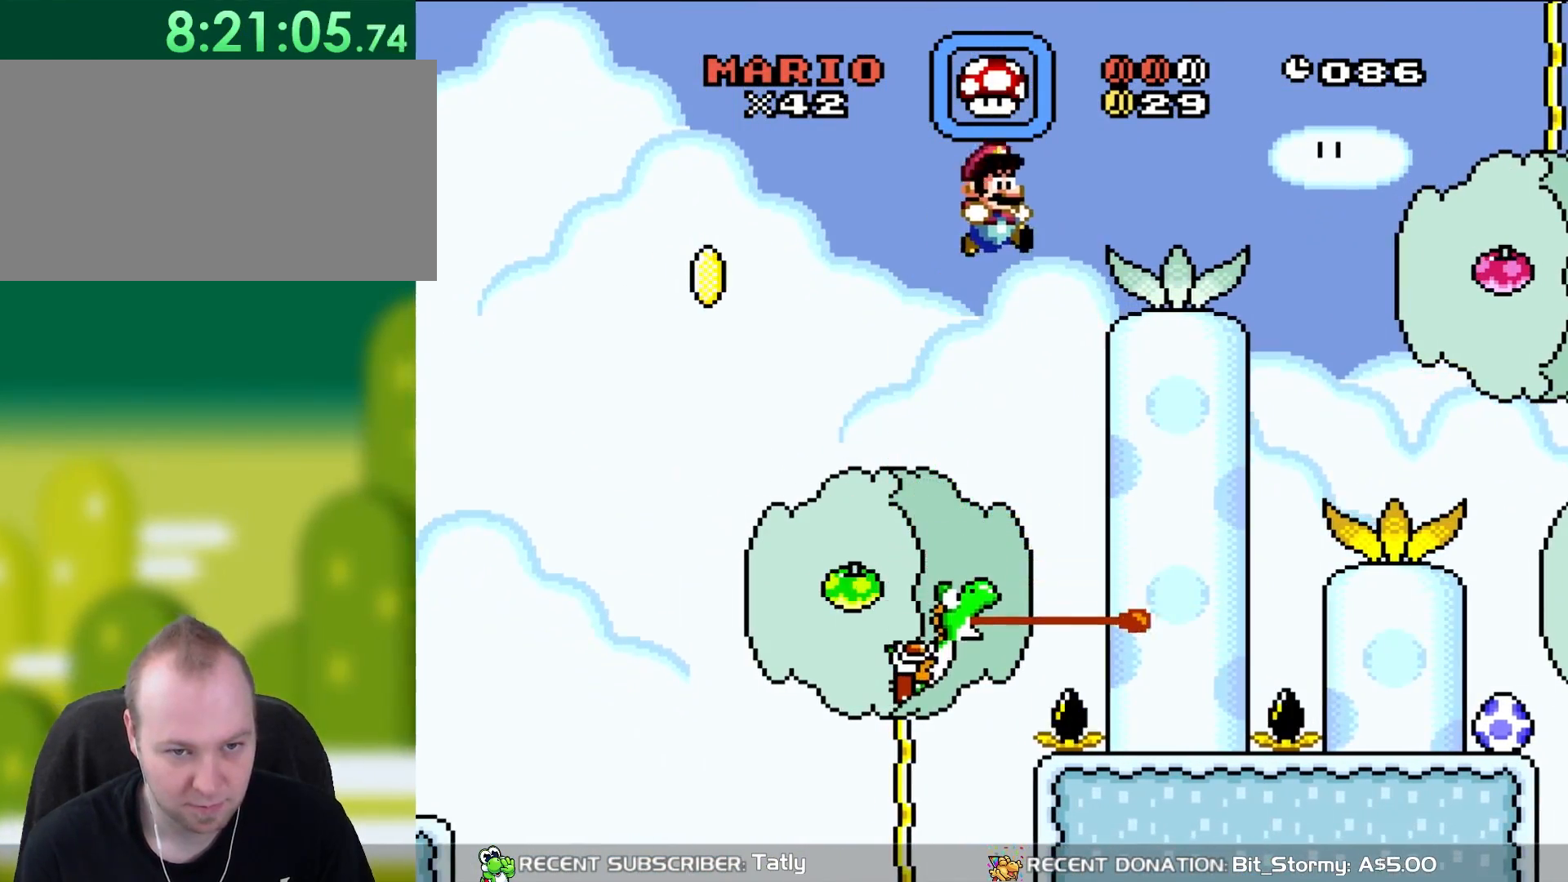
{"dt_ms": 500, "buttons": ["B", "Y", "DPAD_RIGHT"], "events": [[50, "Y", "down"], [67, "A", "up"], [117, "B", "up"], [133, "X", "up"], [233, "DPAD_RIGHT", "up"], [233, "DPAD_UP", "down"], [267, "DPAD_LEFT", "down"], [300, "DPAD_UP", "up"], [333, "DPAD_UP", "down"], [367, "DPAD_LEFT", "up"], [417, "DPAD_RIGHT", "down"], [417, "DPAD_UP", "up"], [483, "B", "down"]]}
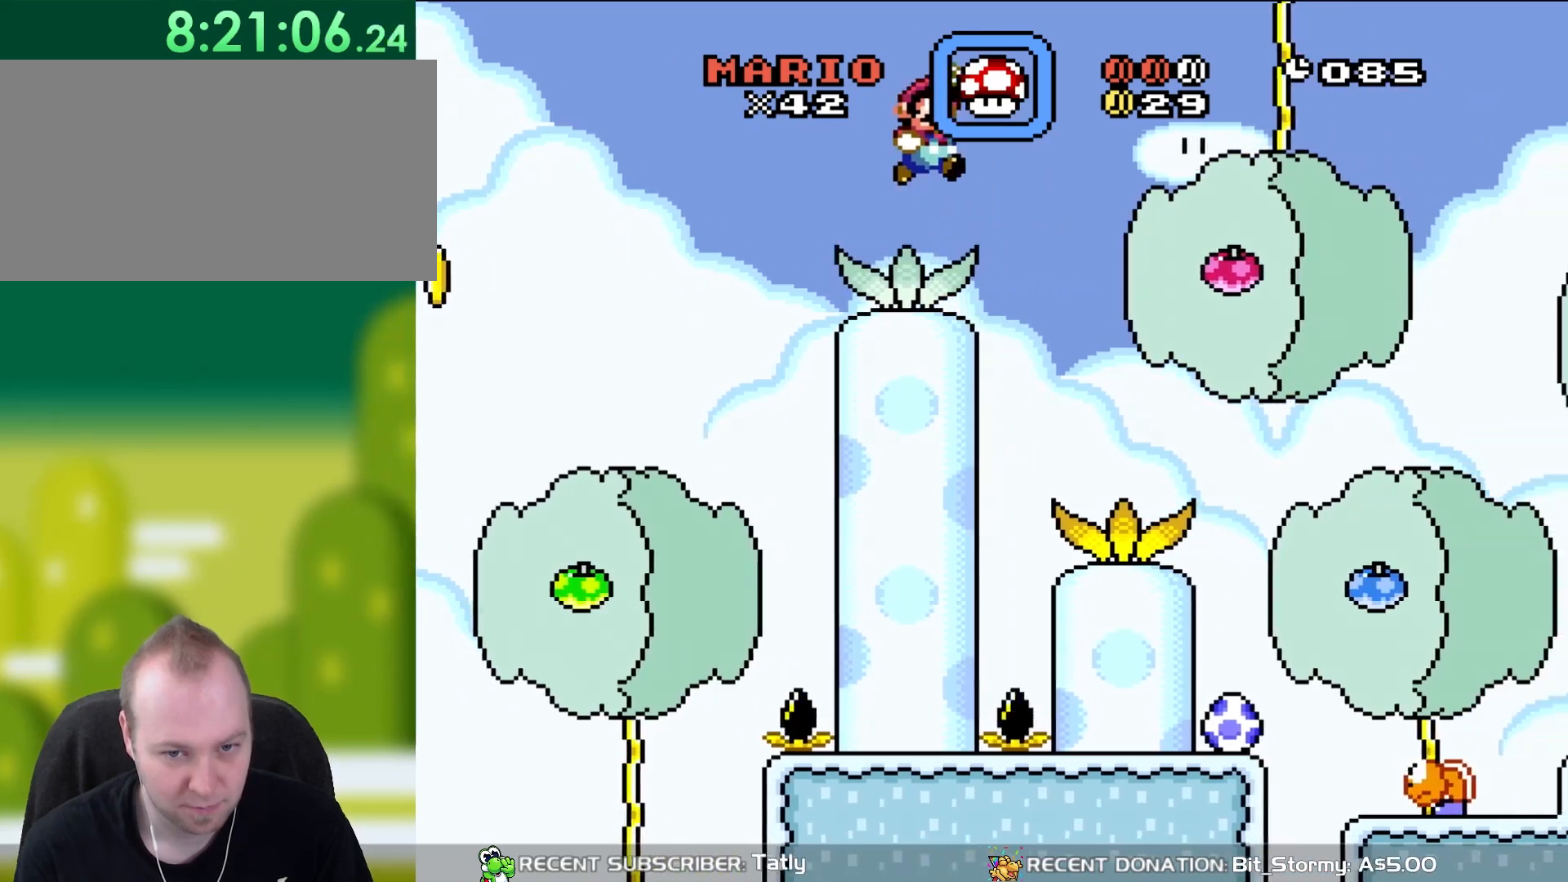
{"dt_ms": 500, "buttons": ["Y", "DPAD_RIGHT"], "events": [[67, "B", "up"]]}
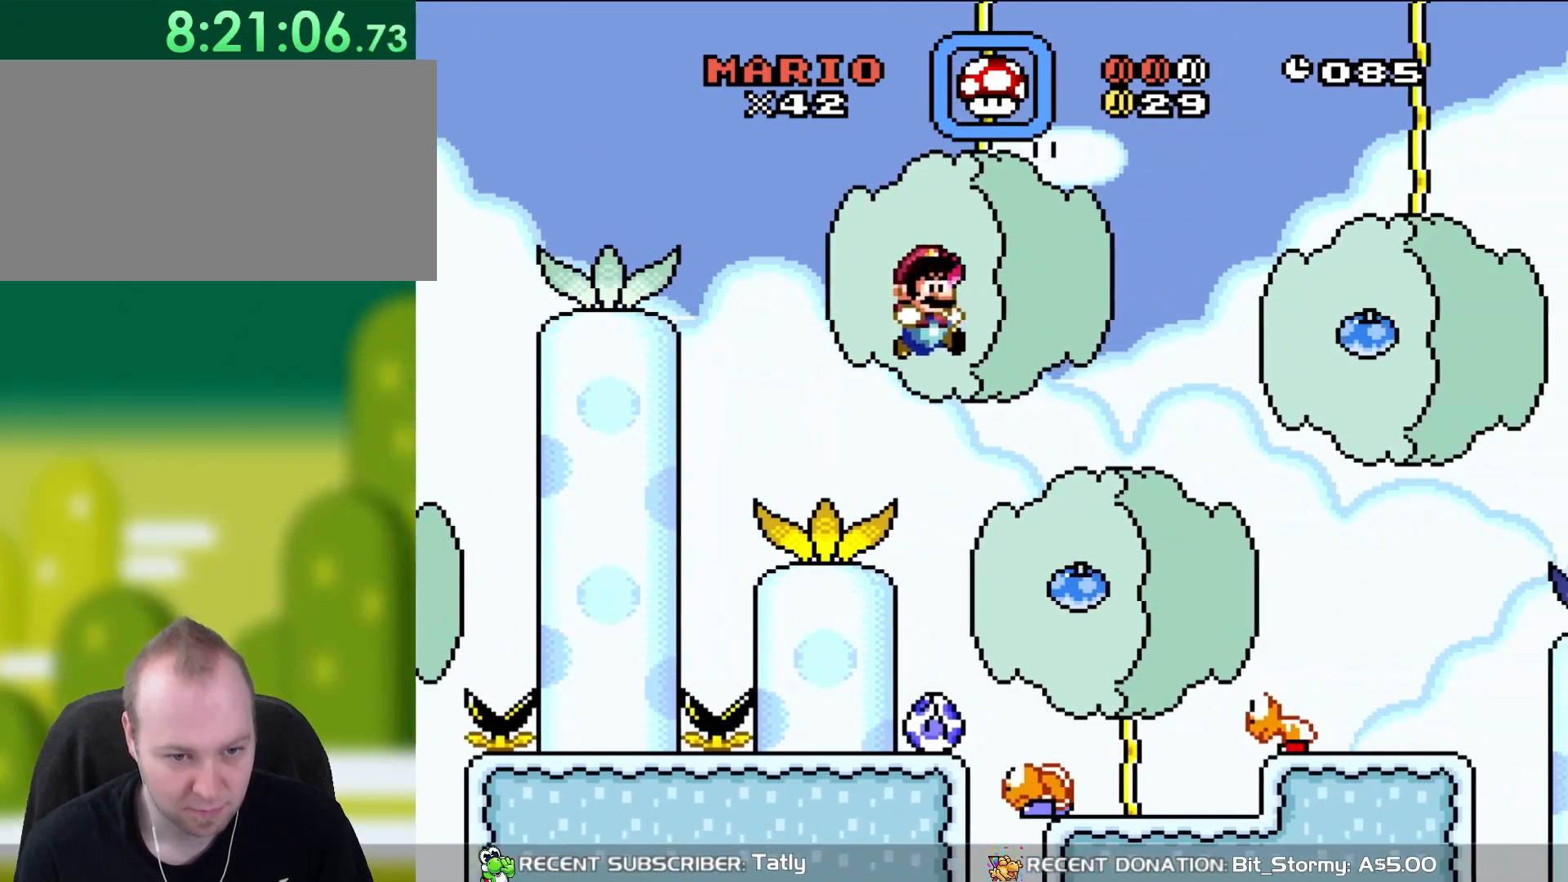
{"dt_ms": 500, "buttons": ["Y"], "events": [[67, "DPAD_RIGHT", "up"], [67, "DPAD_UP", "down"], [117, "DPAD_LEFT", "down"], [117, "DPAD_UP", "up"], [317, "DPAD_LEFT", "up"]]}
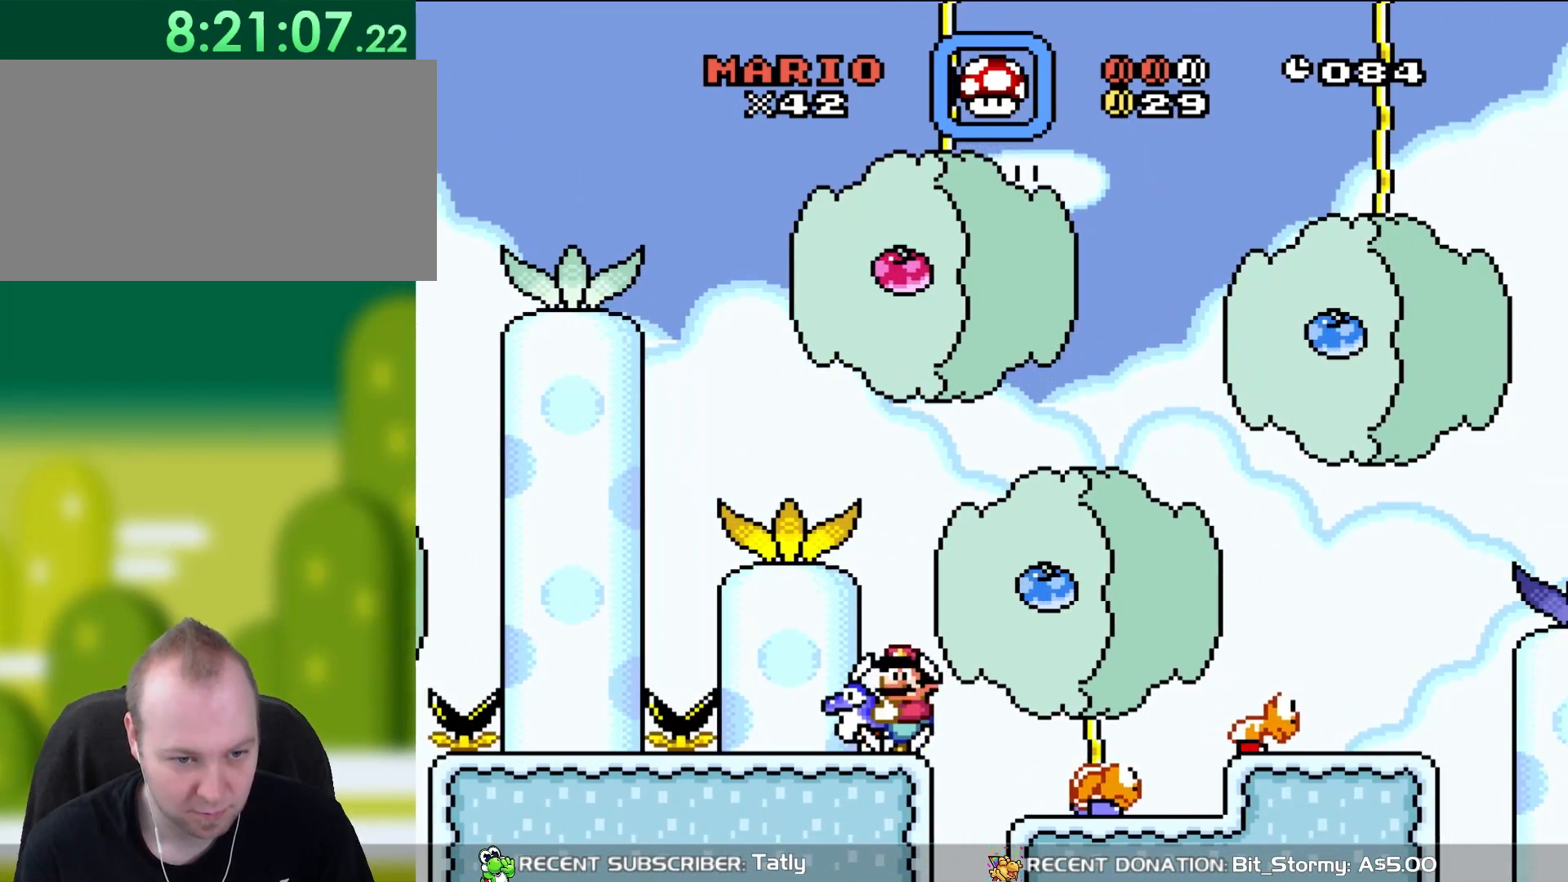
{"dt_ms": 500, "buttons": ["Y", "DPAD_RIGHT"], "events": [[217, "DPAD_RIGHT", "down"], [300, "B", "down"], [367, "B", "up"], [367, "DPAD_RIGHT", "up"], [450, "DPAD_RIGHT", "down"]]}
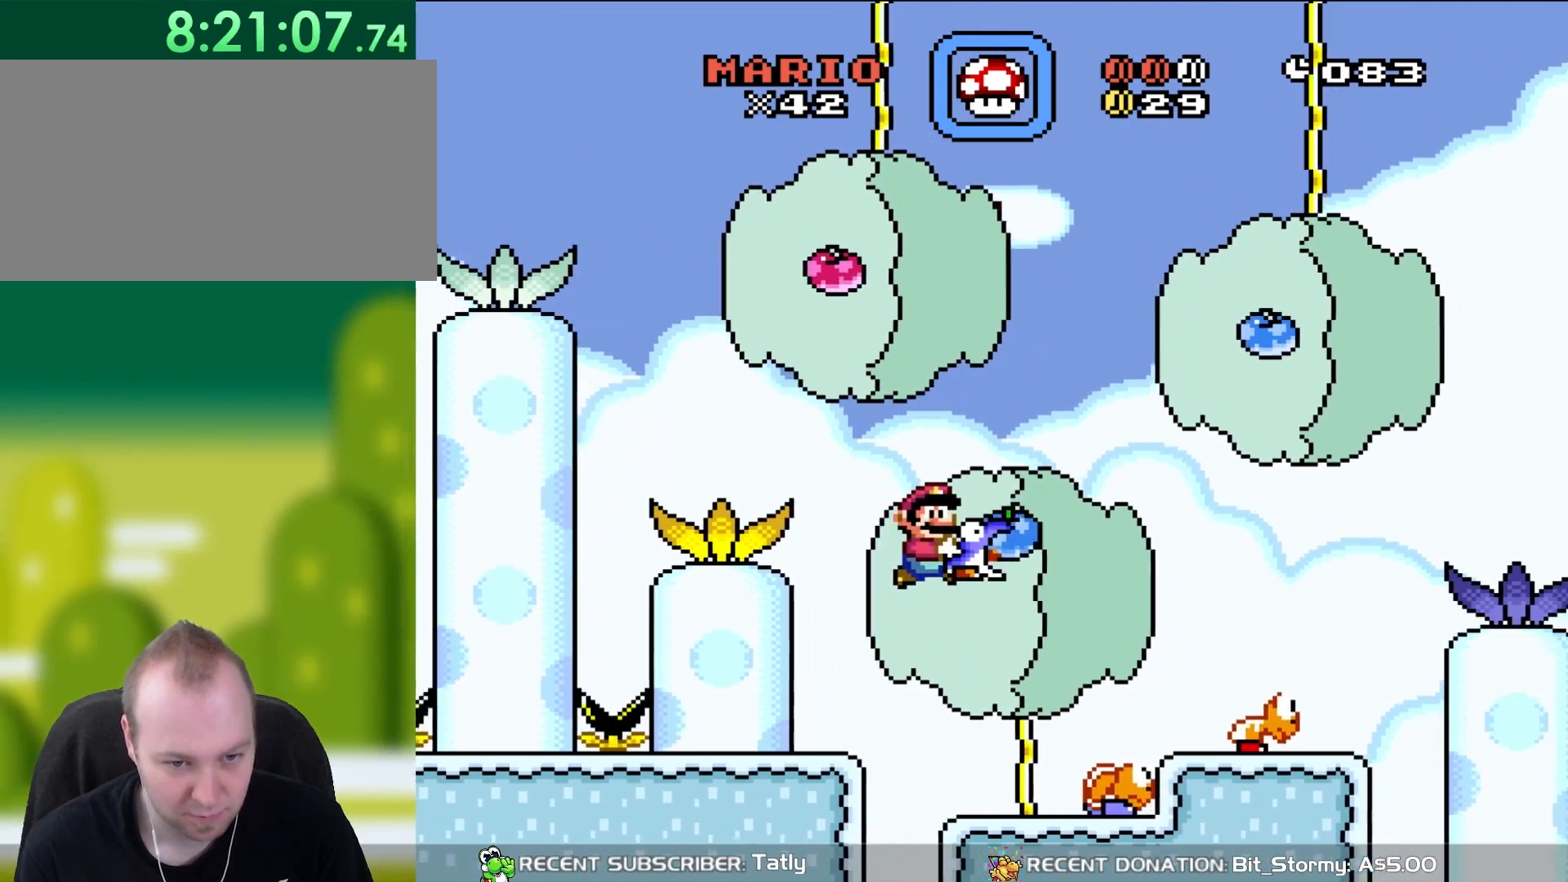
{"dt_ms": 500, "buttons": ["Y", "DPAD_UP", "DPAD_LEFT"], "events": [[17, "DPAD_RIGHT", "up"], [283, "DPAD_LEFT", "down"], [467, "DPAD_UP", "down"]]}
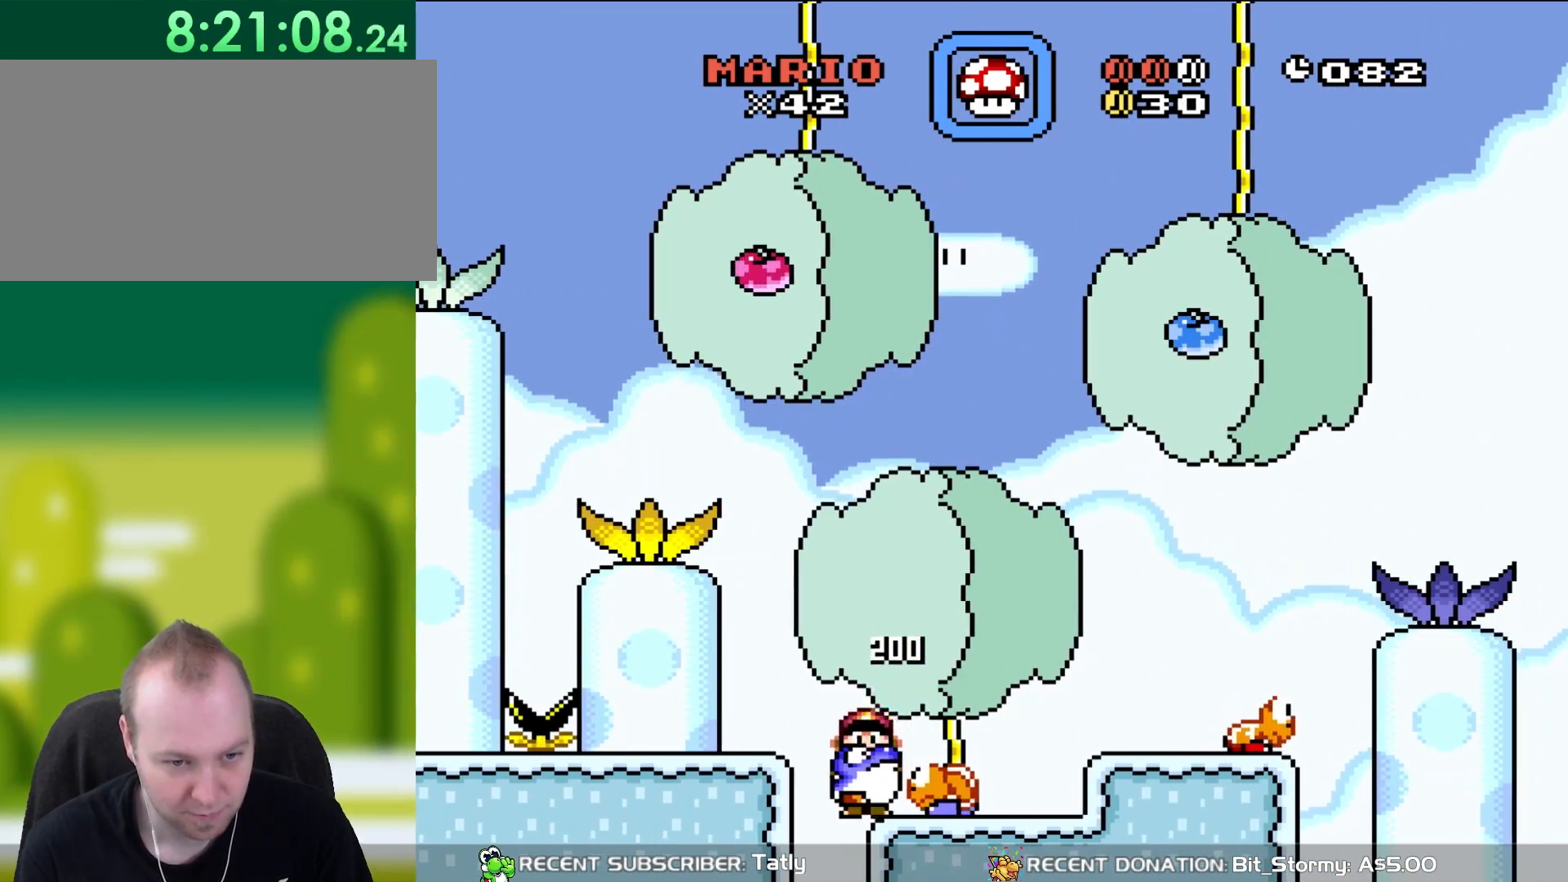
{"dt_ms": 500, "buttons": ["Y", "DPAD_UP"], "events": [[33, "DPAD_LEFT", "up"], [67, "DPAD_RIGHT", "down"], [67, "DPAD_UP", "up"], [117, "B", "down"], [267, "DPAD_RIGHT", "up"], [300, "B", "up"], [333, "DPAD_RIGHT", "down"], [500, "DPAD_RIGHT", "up"], [500, "DPAD_UP", "down"]]}
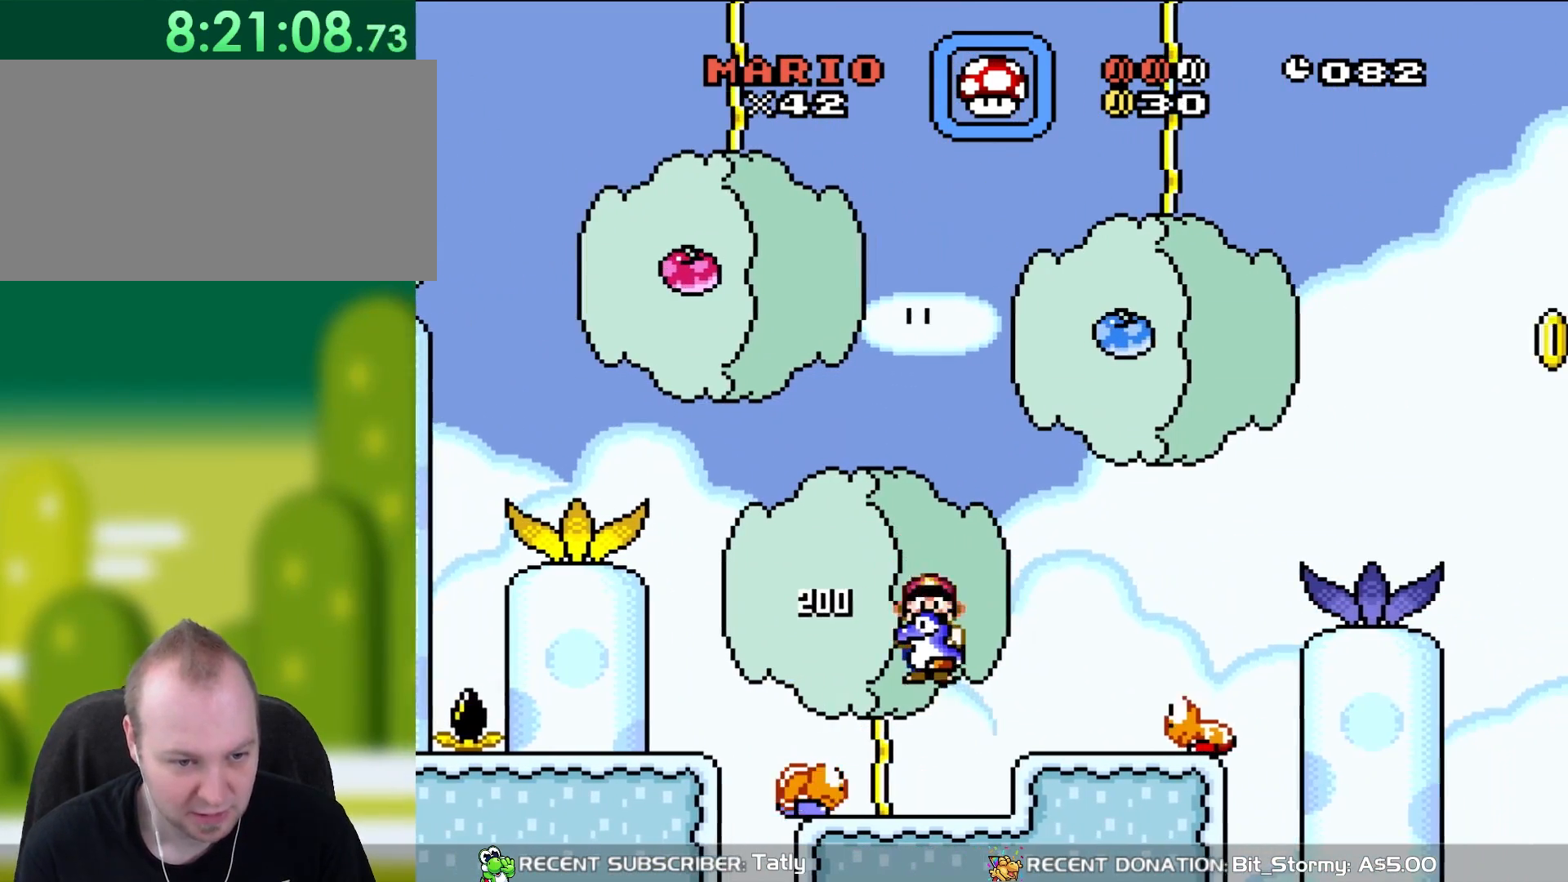
{"dt_ms": 500, "buttons": ["B", "Y", "DPAD_RIGHT"], "events": [[50, "DPAD_LEFT", "down"], [50, "DPAD_UP", "up"], [283, "DPAD_LEFT", "up"], [367, "DPAD_RIGHT", "down"], [500, "B", "down"]]}
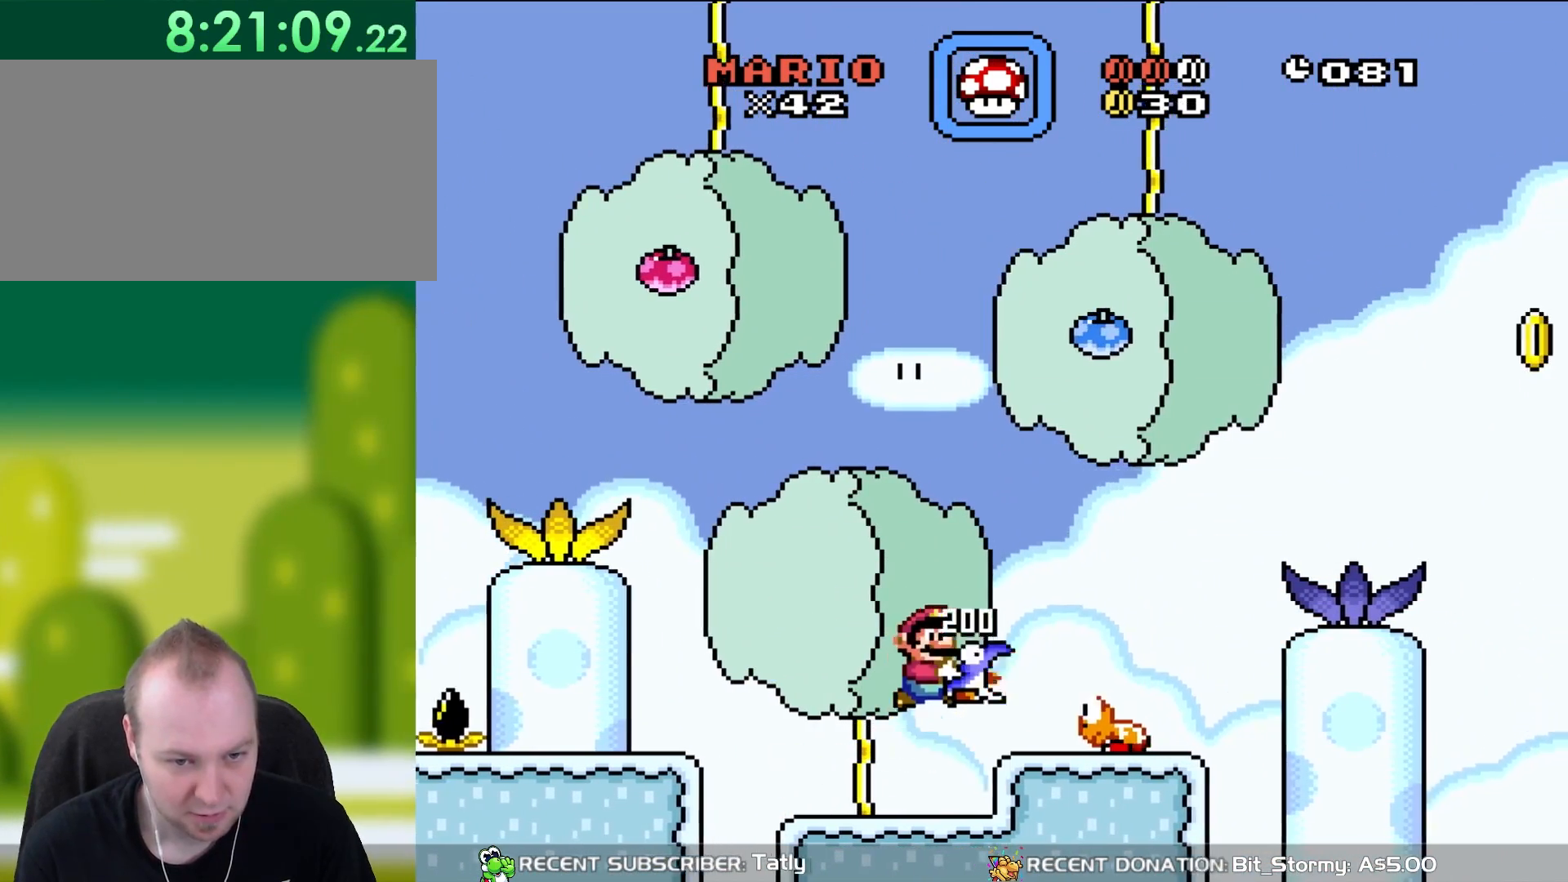
{"dt_ms": 500, "buttons": ["B", "Y", "DPAD_UP", "DPAD_RIGHT"], "events": [[67, "B", "up"], [67, "DPAD_RIGHT", "up"], [217, "B", "down"], [250, "DPAD_RIGHT", "down"], [500, "DPAD_UP", "down"]]}